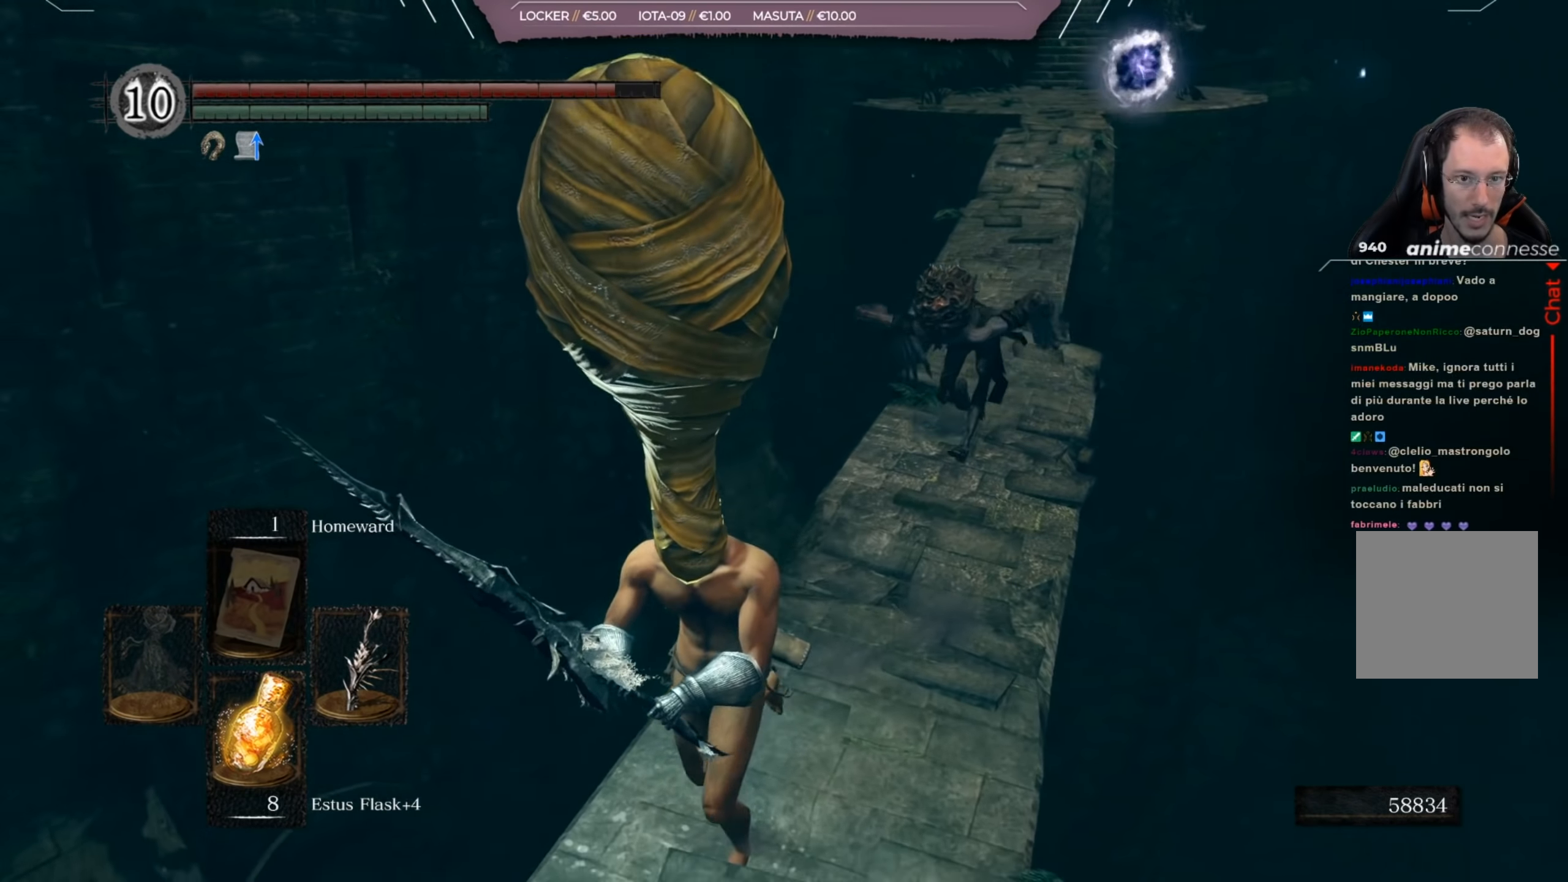
Gameplay with a controller (Xbox layout); each line is a JSON object with the inputs held at the frame after it. "events" lists button and stick changes between this image and that frame as [ms after this image, input, new state], when the widget could be followed in between.
{"buttons": ["B"], "left_stick": "down-left", "right_stick": "center", "events": [[500, "B", "down"], [500, "left_stick", "down-left"]]}
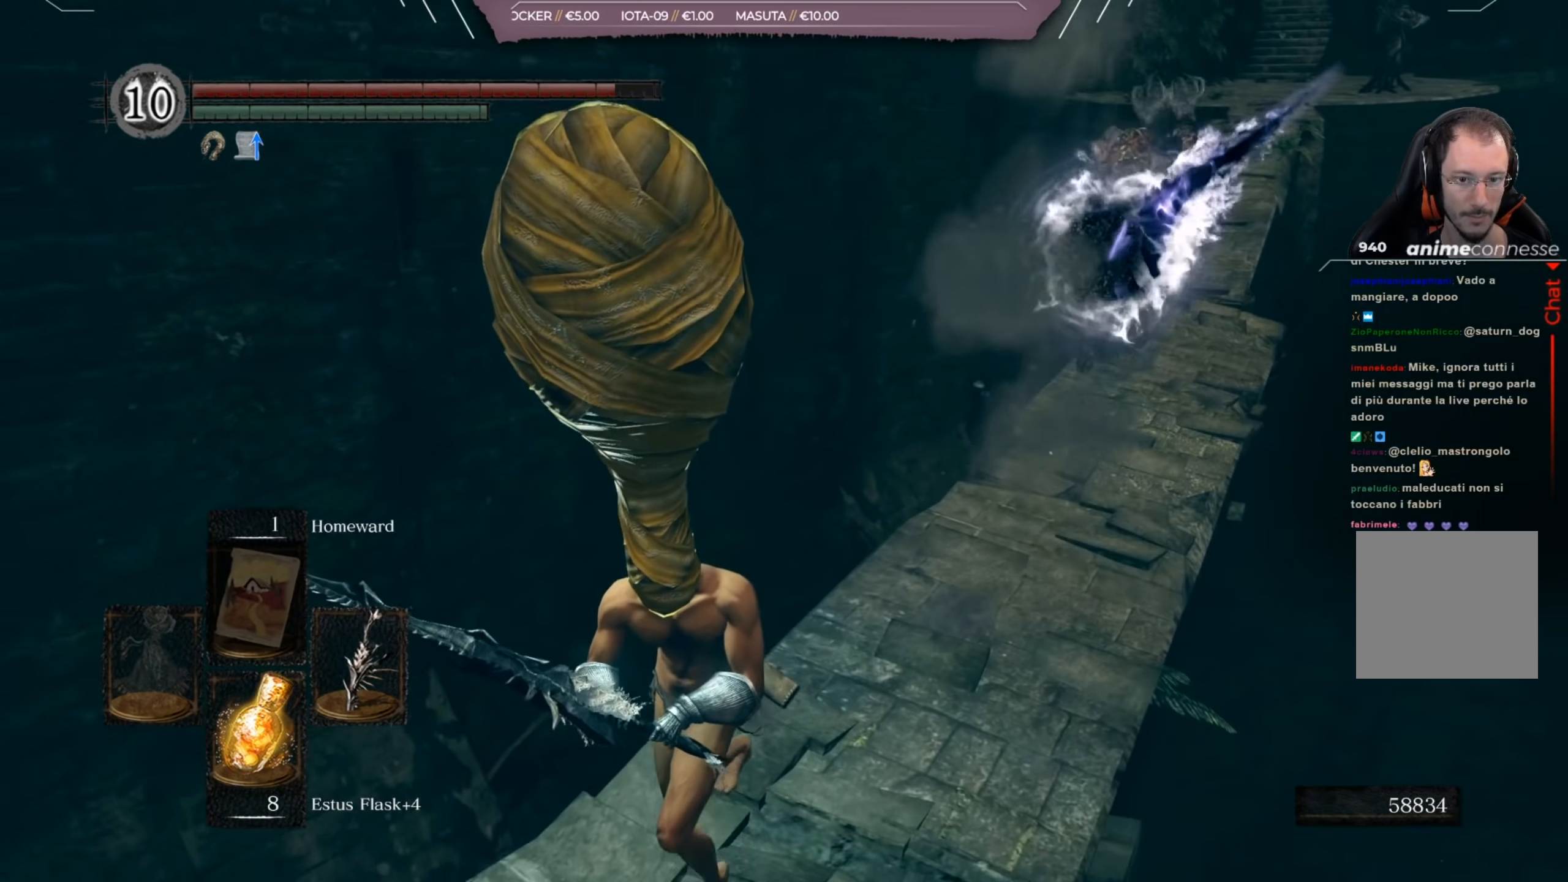
{"buttons": [], "left_stick": "down-left", "right_stick": "left", "events": [[67, "B", "up"], [200, "right_stick", "left"]]}
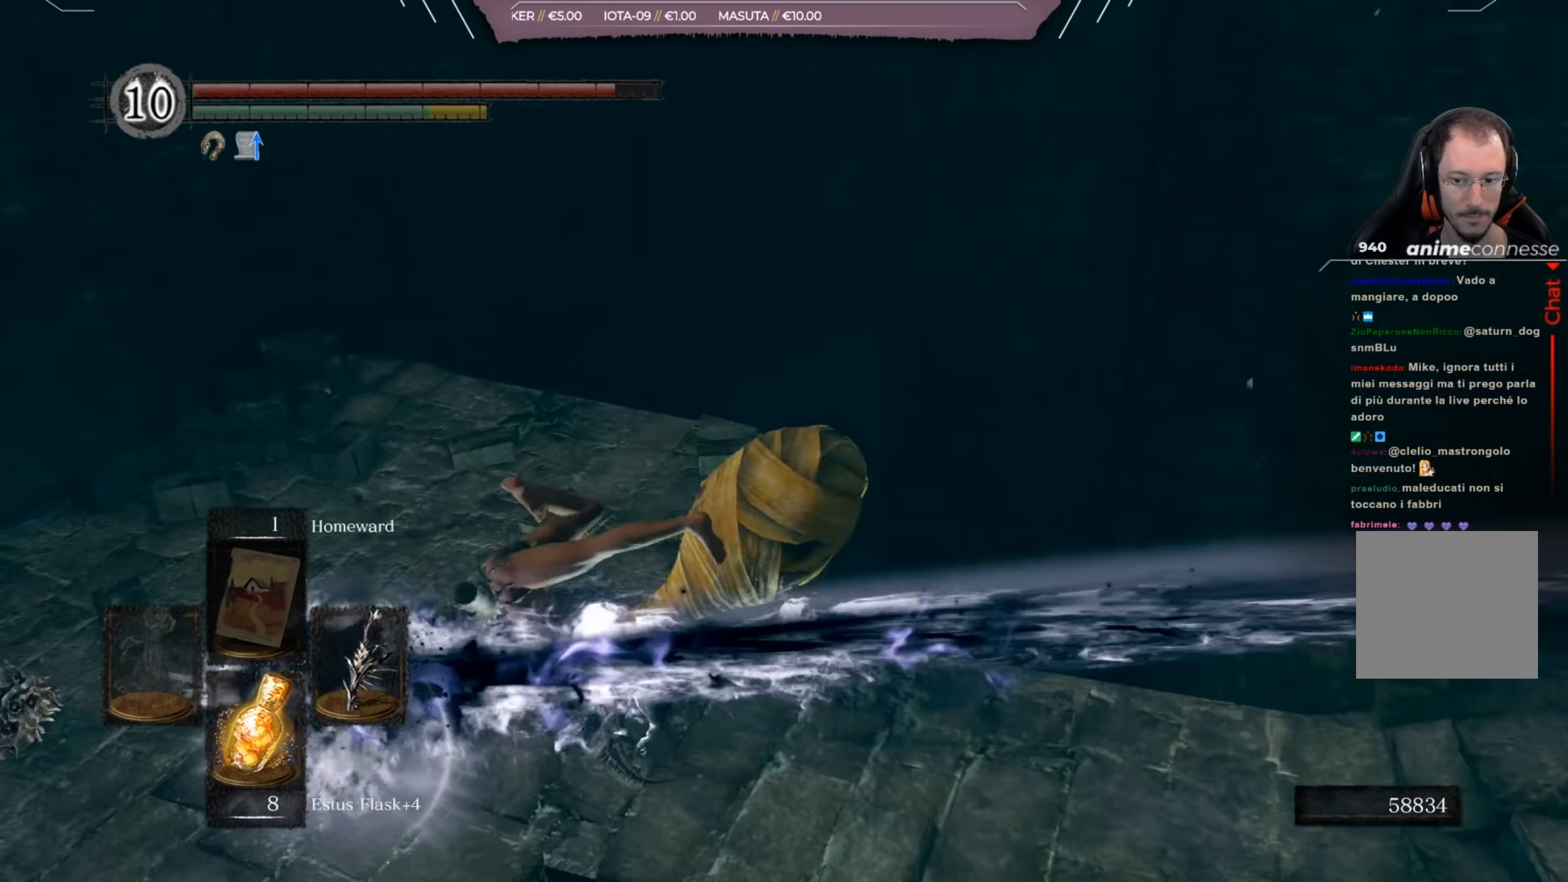
{"buttons": [], "left_stick": "right", "right_stick": "right", "events": [[66, "right_stick", "center"], [166, "right_stick", "right"], [200, "left_stick", "center"], [400, "left_stick", "down-right"], [500, "left_stick", "right"]]}
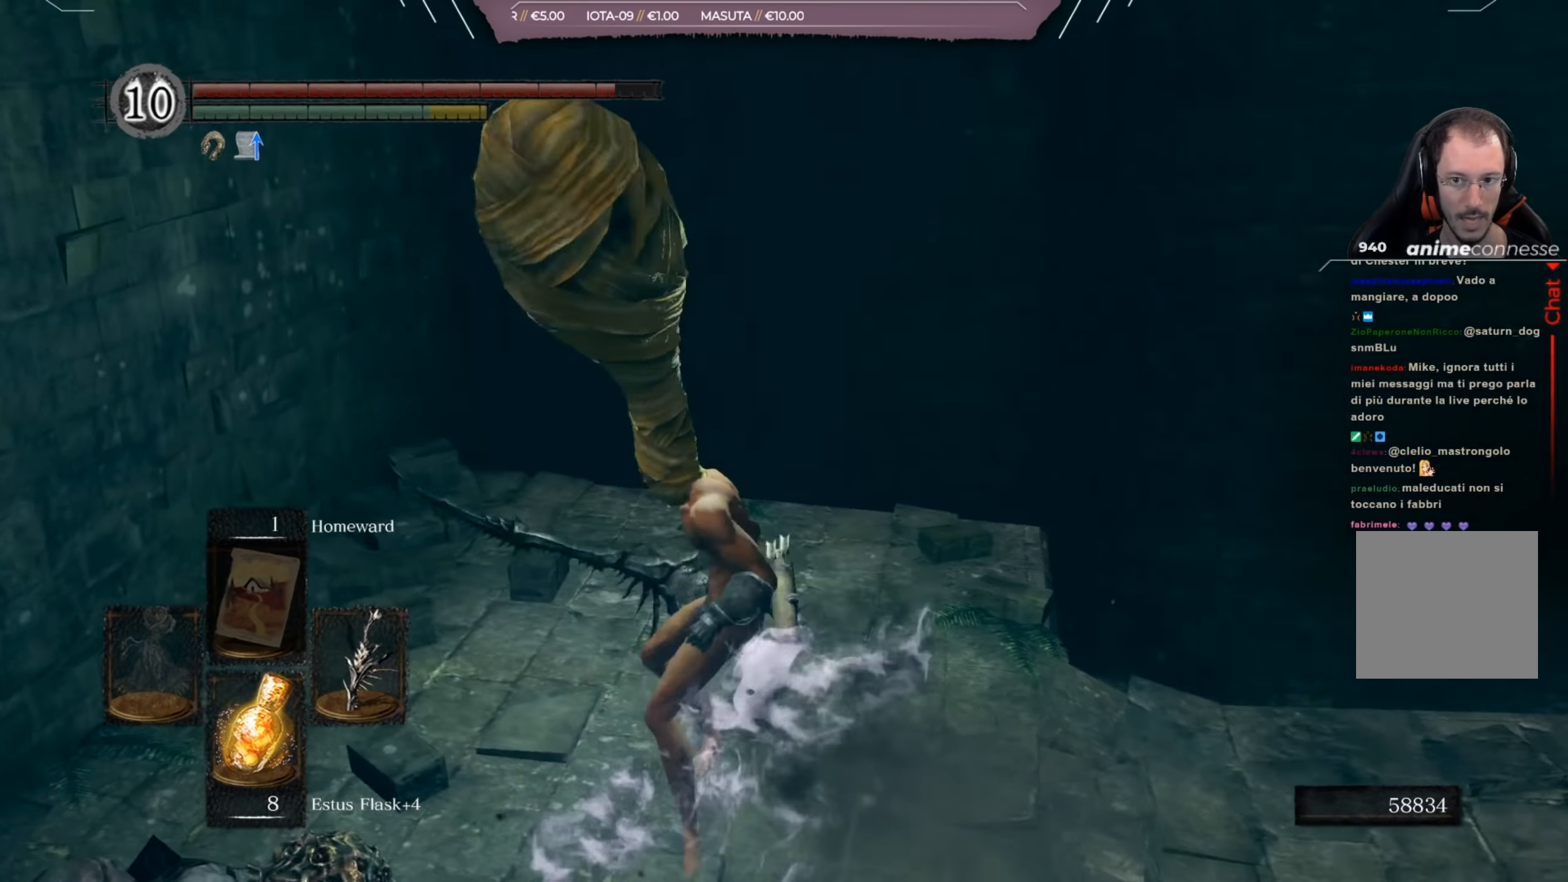
{"buttons": [], "left_stick": "up-right", "right_stick": "center", "events": [[100, "left_stick", "up-right"], [301, "right_stick", "center"]]}
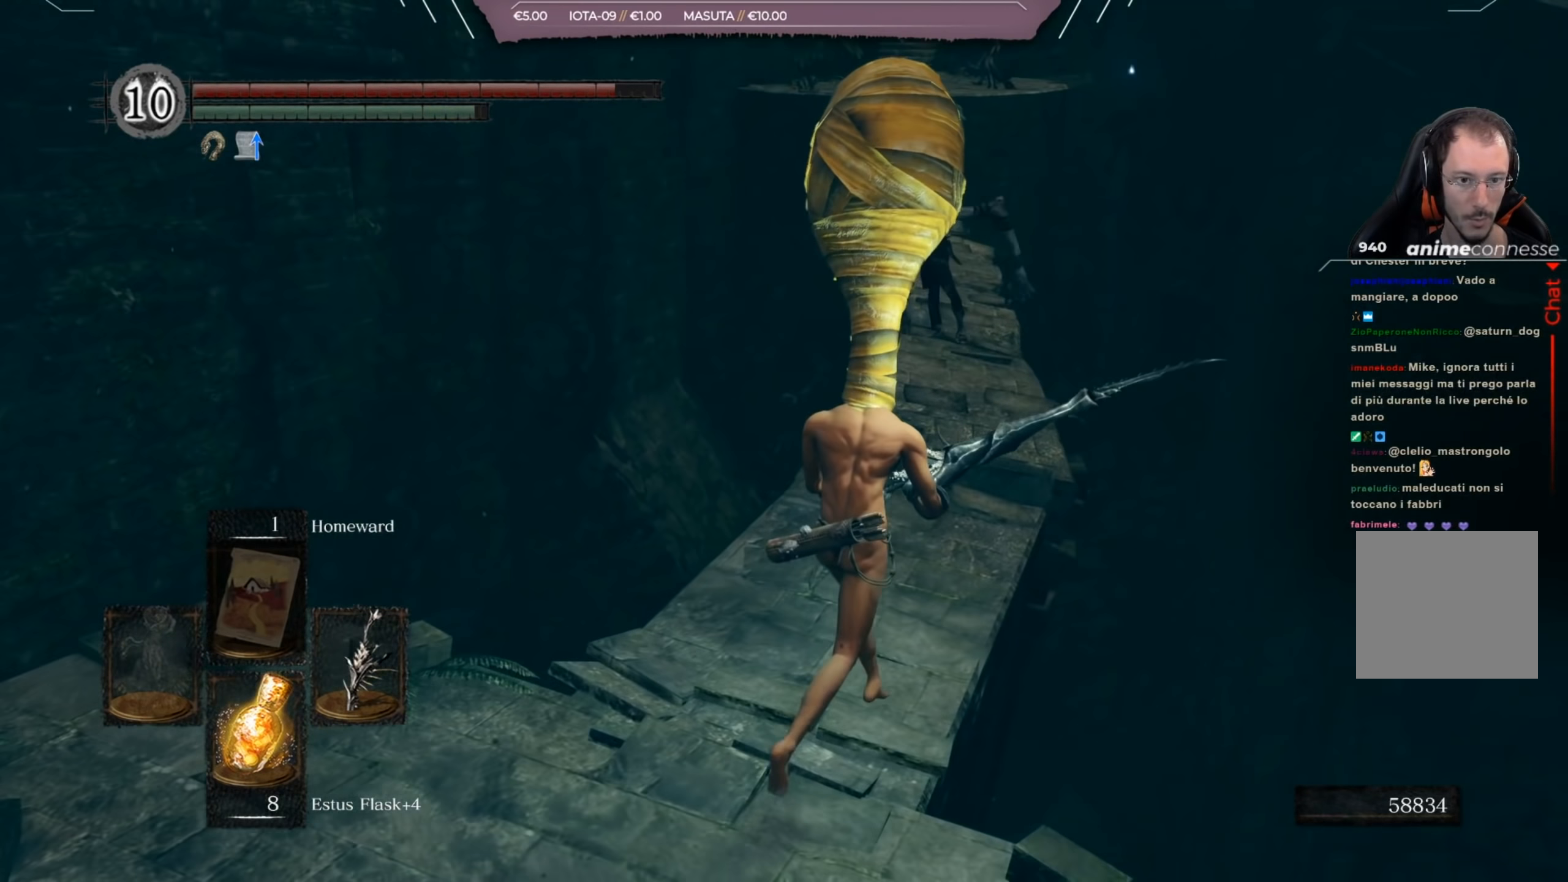
{"buttons": [], "left_stick": "up", "right_stick": "center", "events": [[34, "left_stick", "up"], [434, "R1", "down"], [501, "R1", "up"]]}
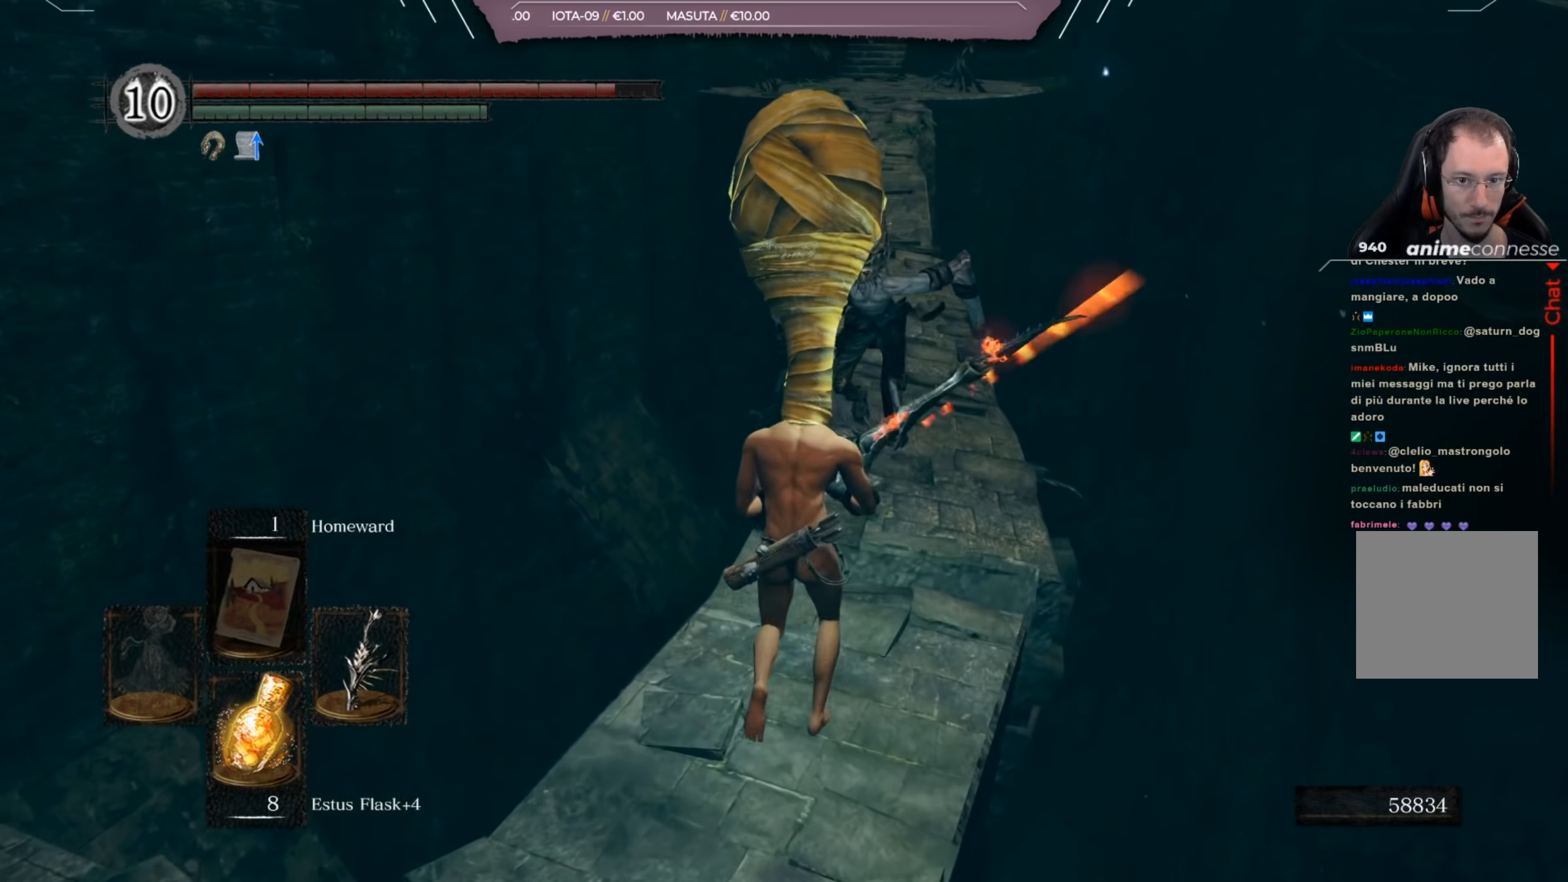
{"buttons": [], "left_stick": "up", "right_stick": "center", "events": []}
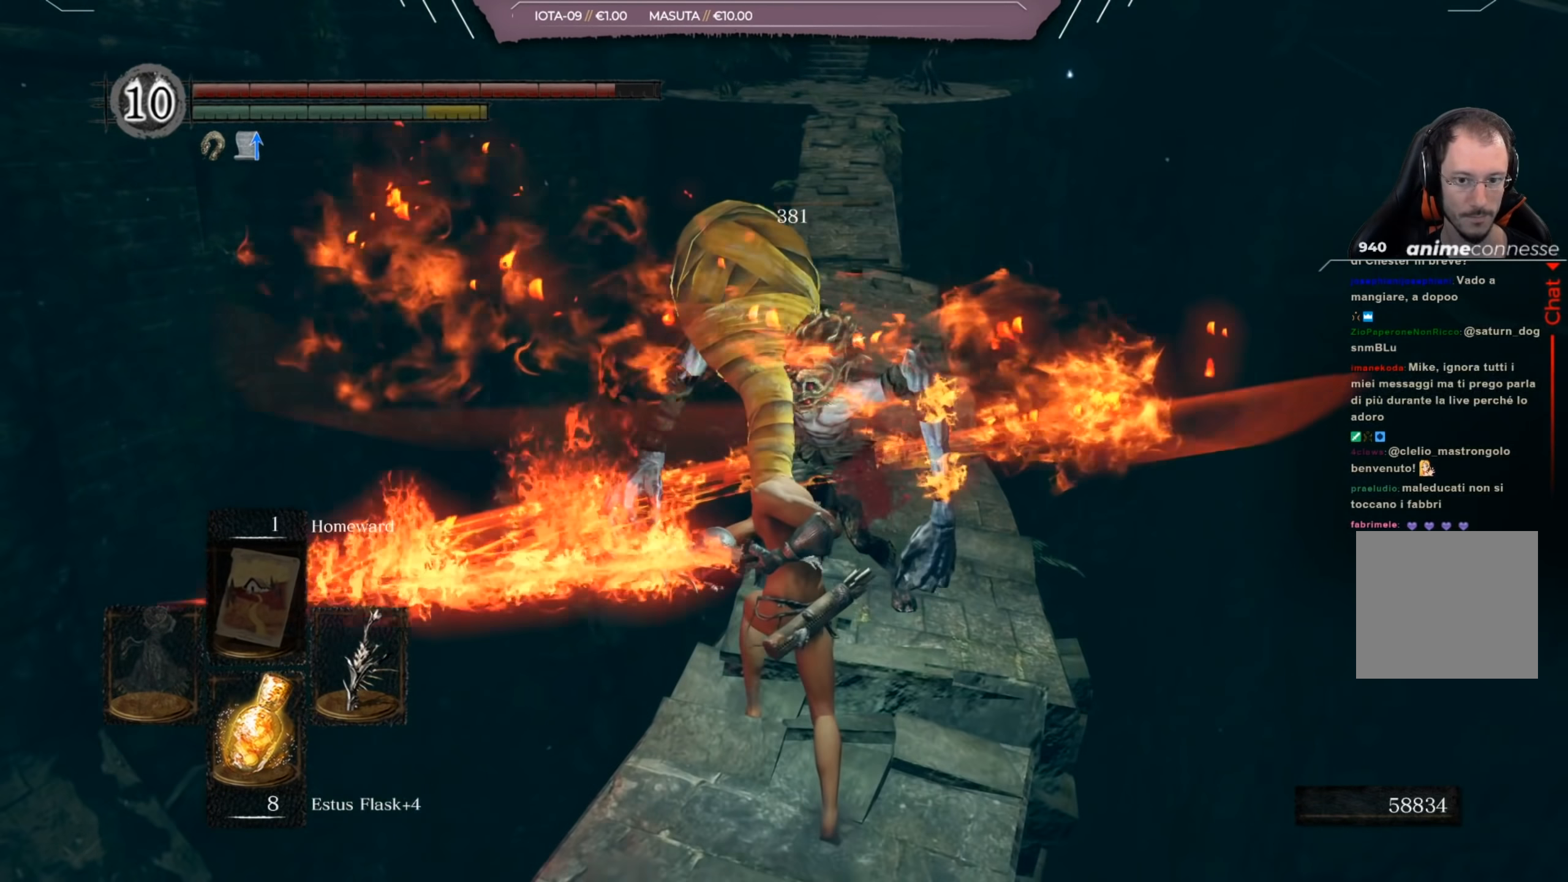
{"buttons": [], "left_stick": "center", "right_stick": "up", "events": [[34, "right_stick", "up-left"], [84, "left_stick", "center"], [134, "right_stick", "center"], [434, "right_stick", "up"]]}
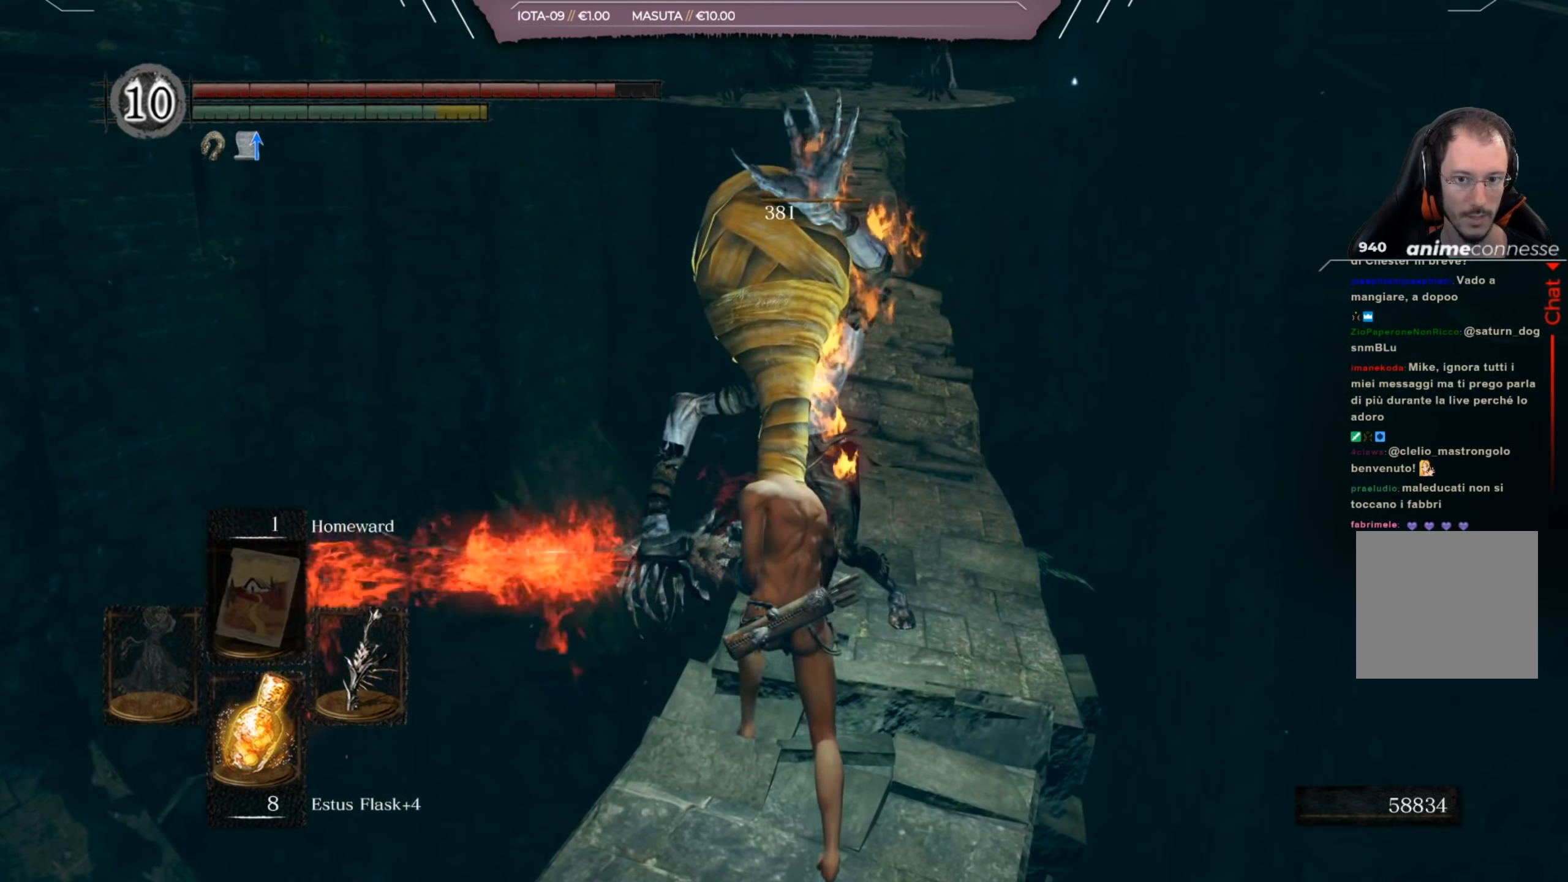
{"buttons": [], "left_stick": "up-right", "right_stick": "center", "events": [[33, "right_stick", "center"], [267, "left_stick", "up-right"], [267, "right_stick", "up"], [367, "right_stick", "center"]]}
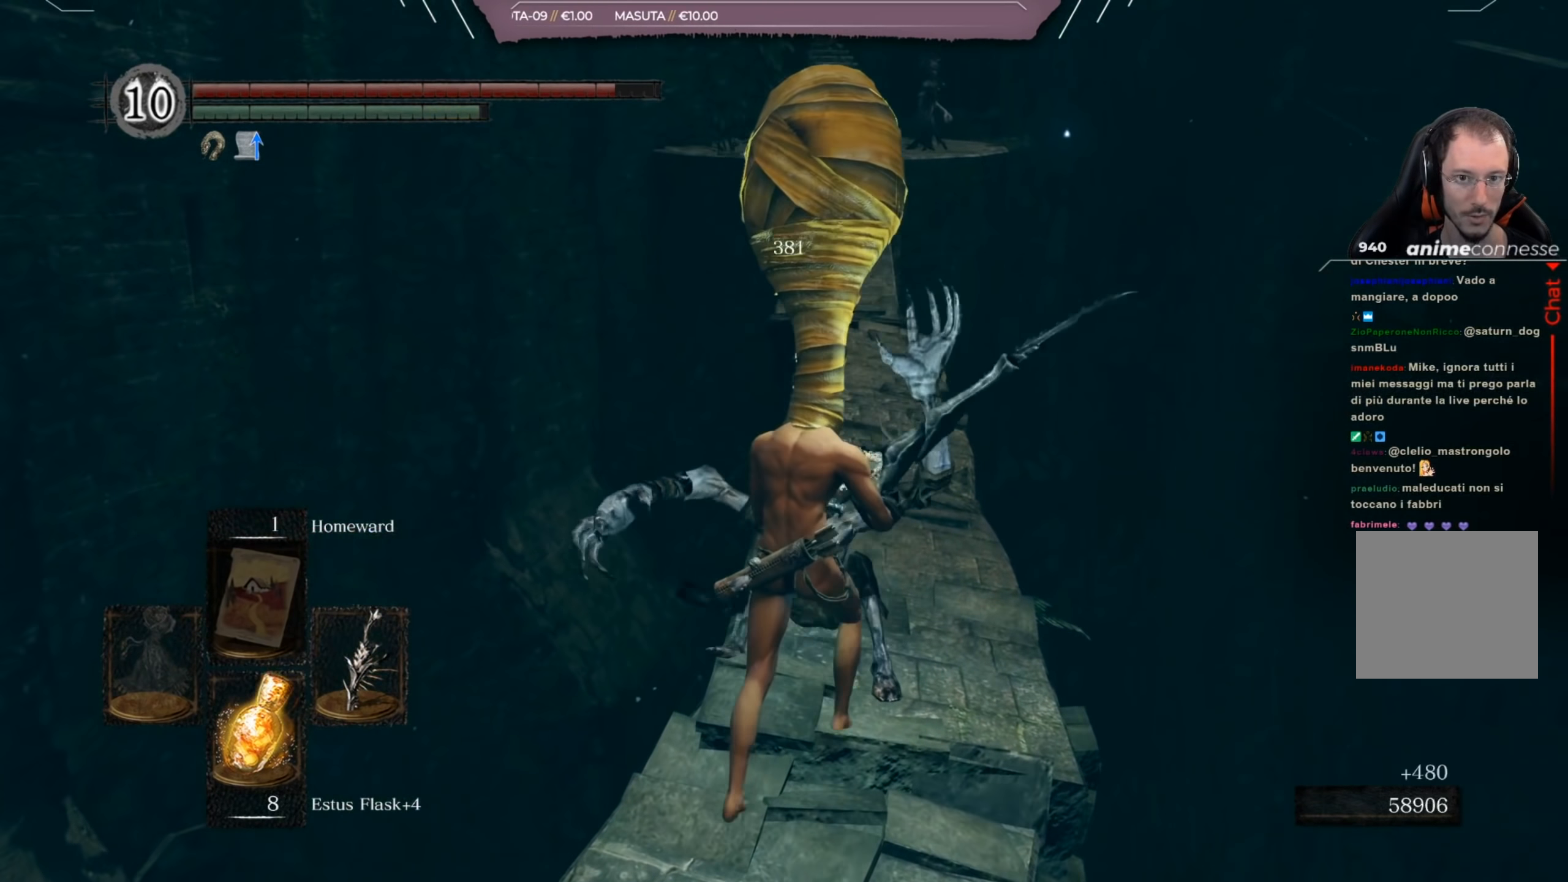
{"buttons": [], "left_stick": "up", "right_stick": "up-left", "events": [[100, "left_stick", "up"], [501, "right_stick", "up-left"]]}
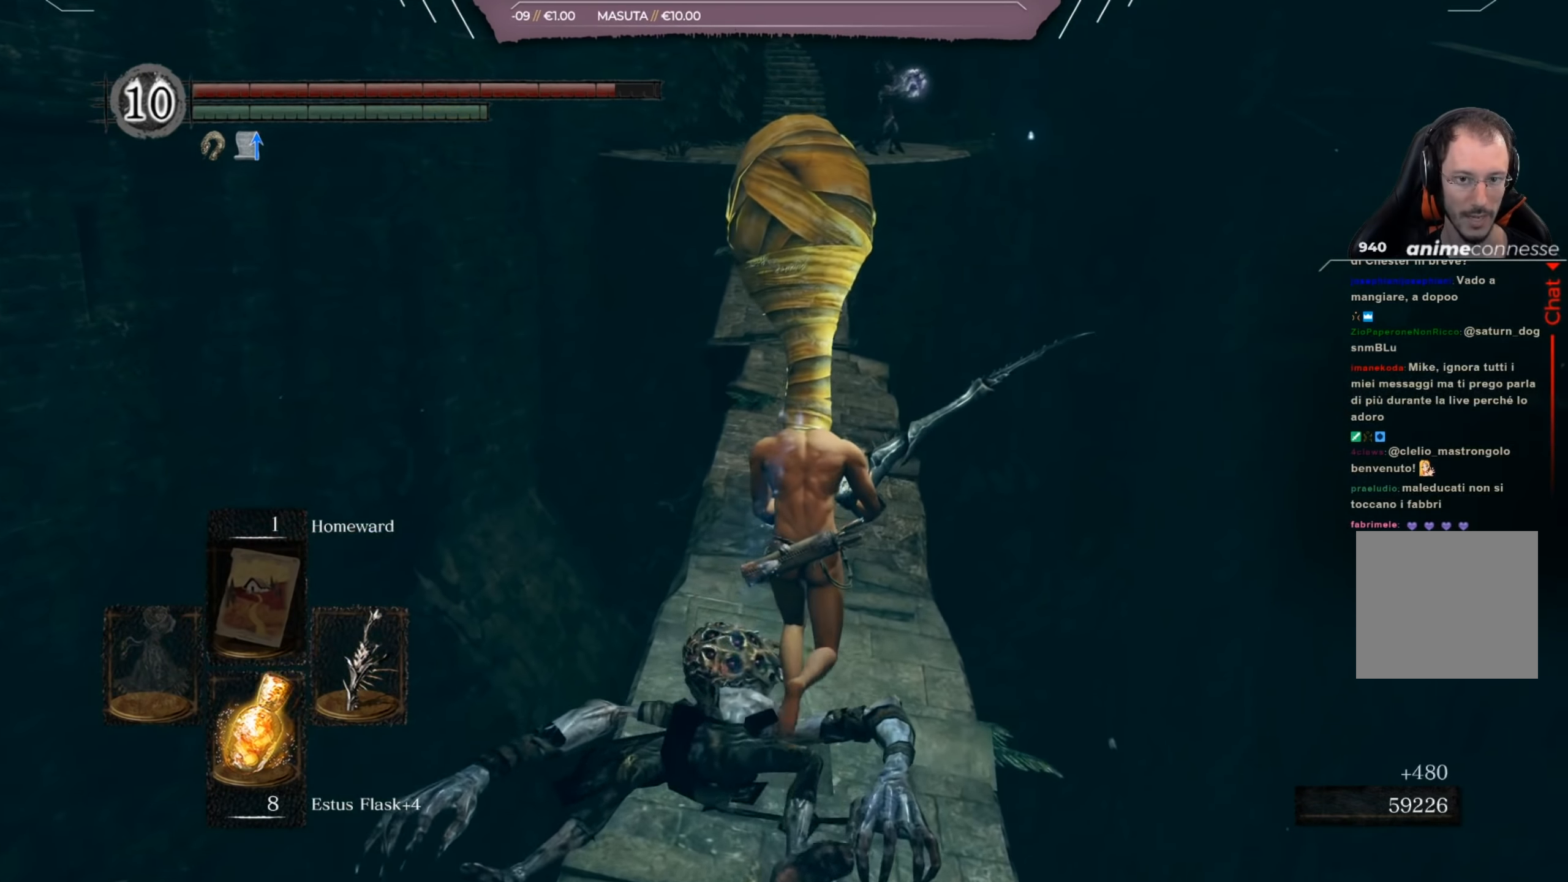
{"buttons": [], "left_stick": "up", "right_stick": "center", "events": [[100, "right_stick", "center"], [300, "right_stick", "left"], [433, "right_stick", "center"]]}
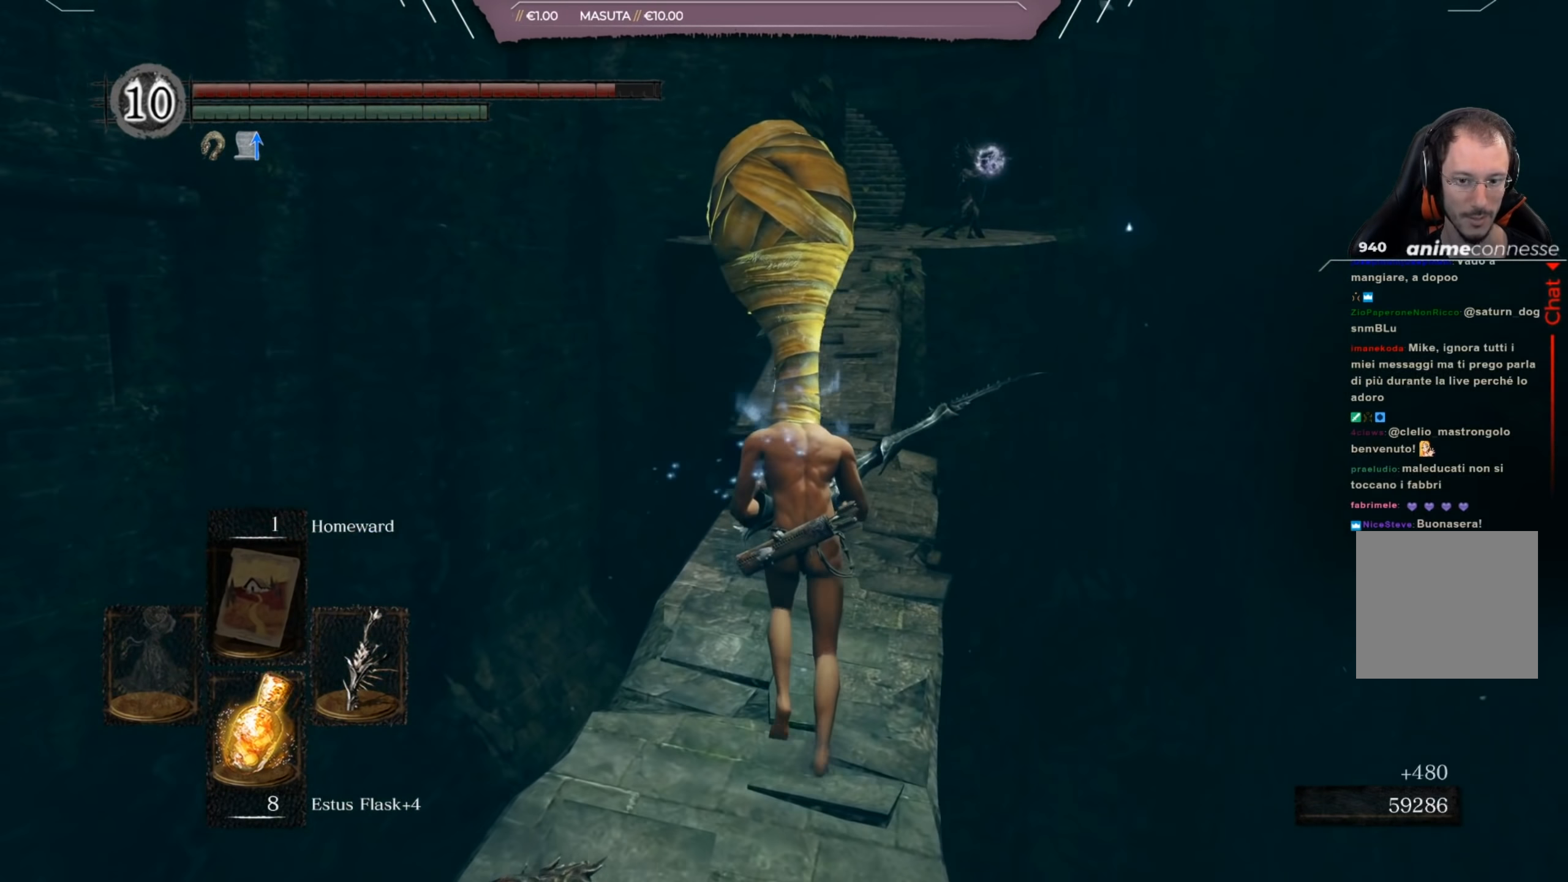
{"buttons": [], "left_stick": "up", "right_stick": "center", "events": []}
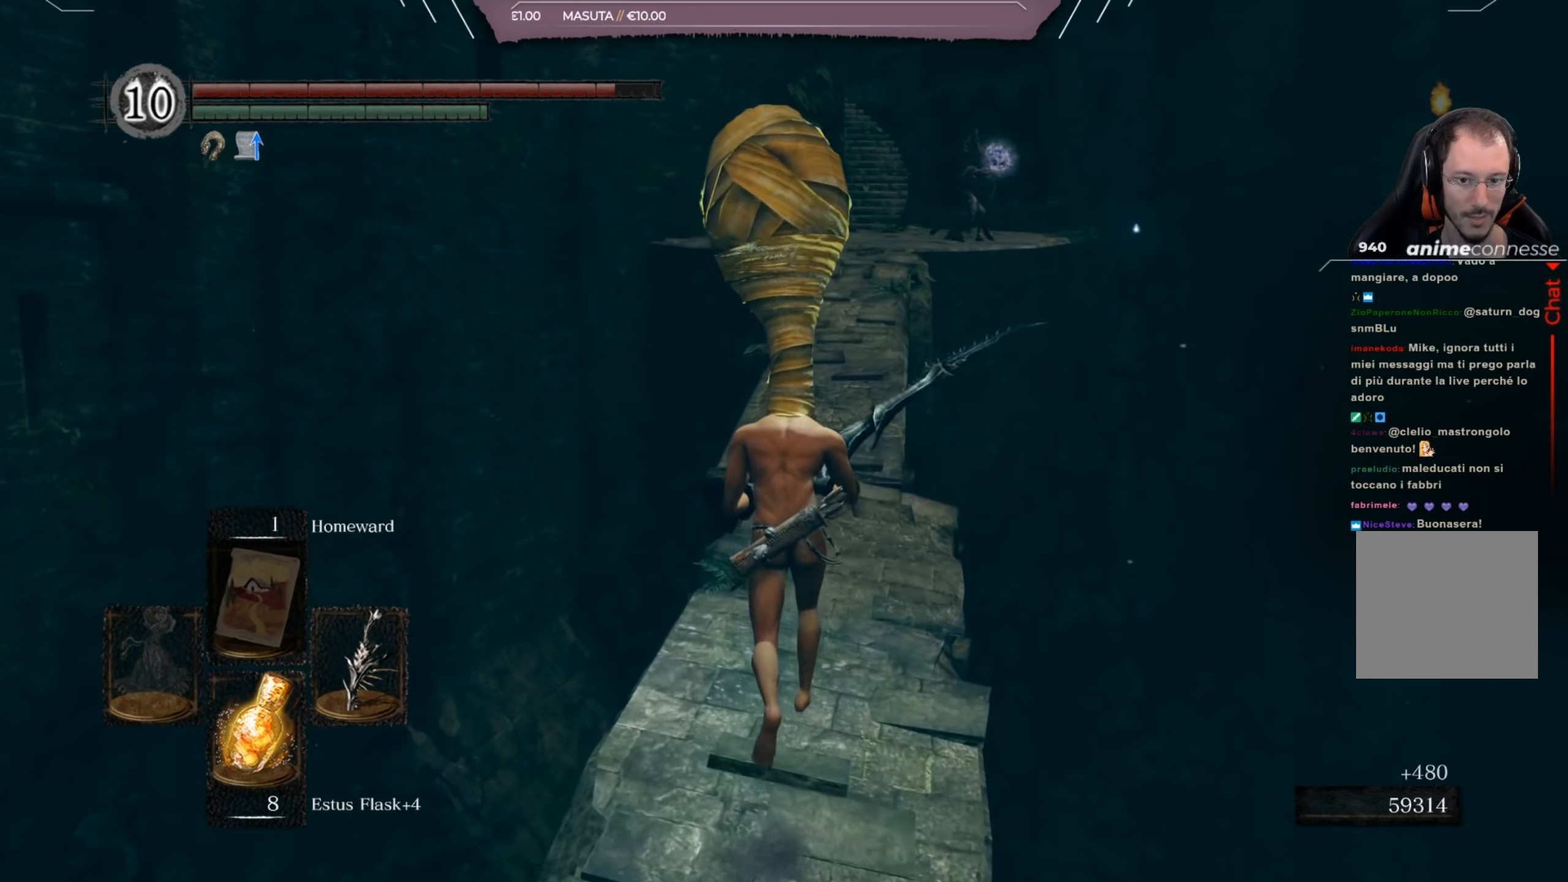
{"buttons": [], "left_stick": "up", "right_stick": "center", "events": []}
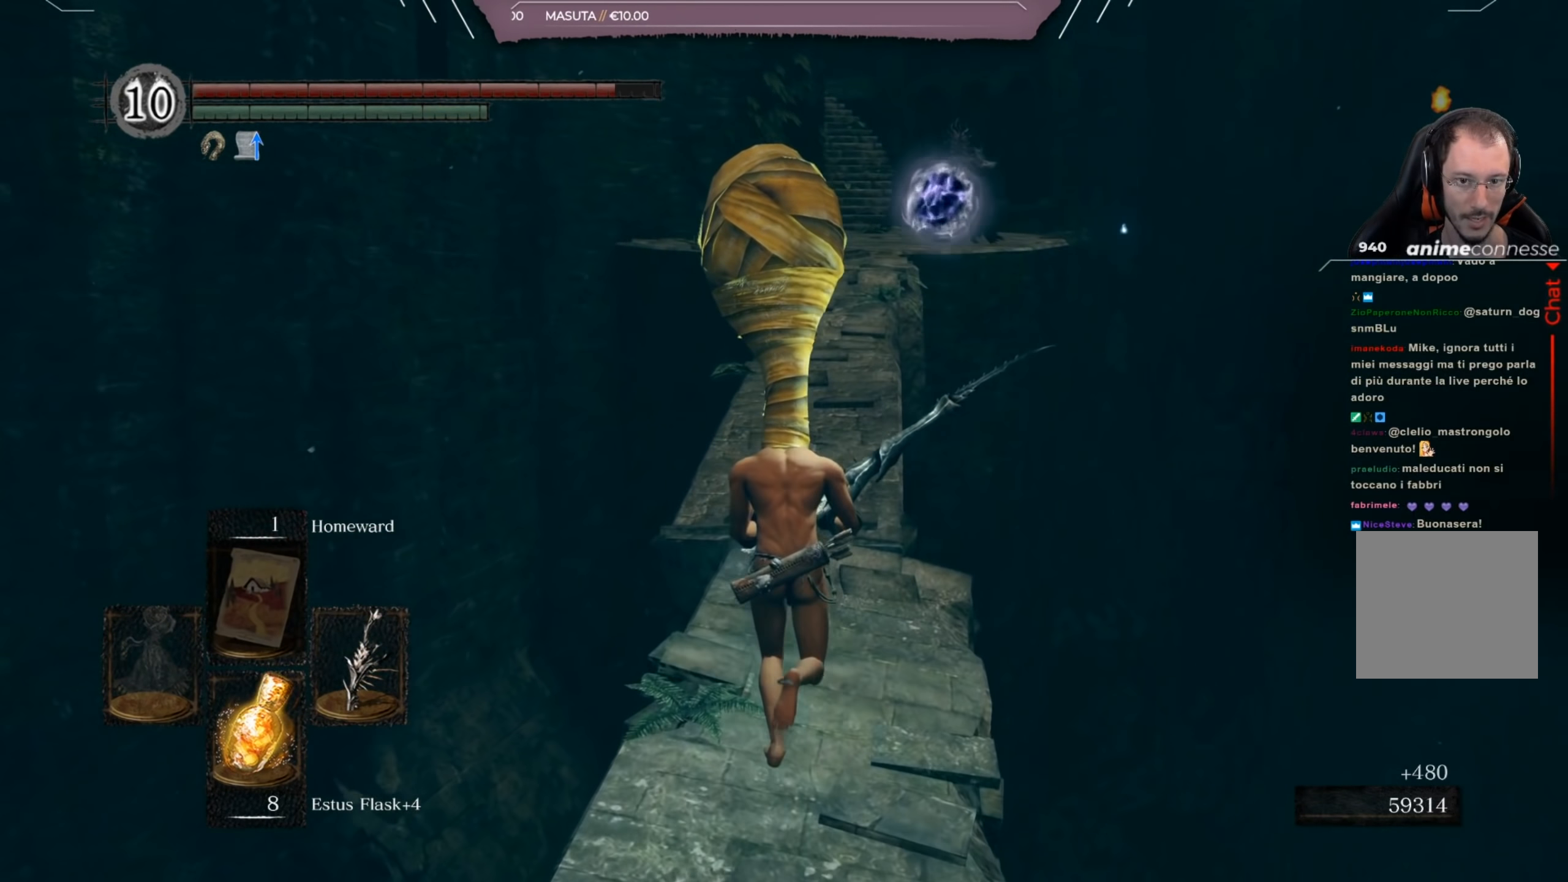
{"buttons": [], "left_stick": "up", "right_stick": "center", "events": [[134, "B", "down"], [167, "B", "up"]]}
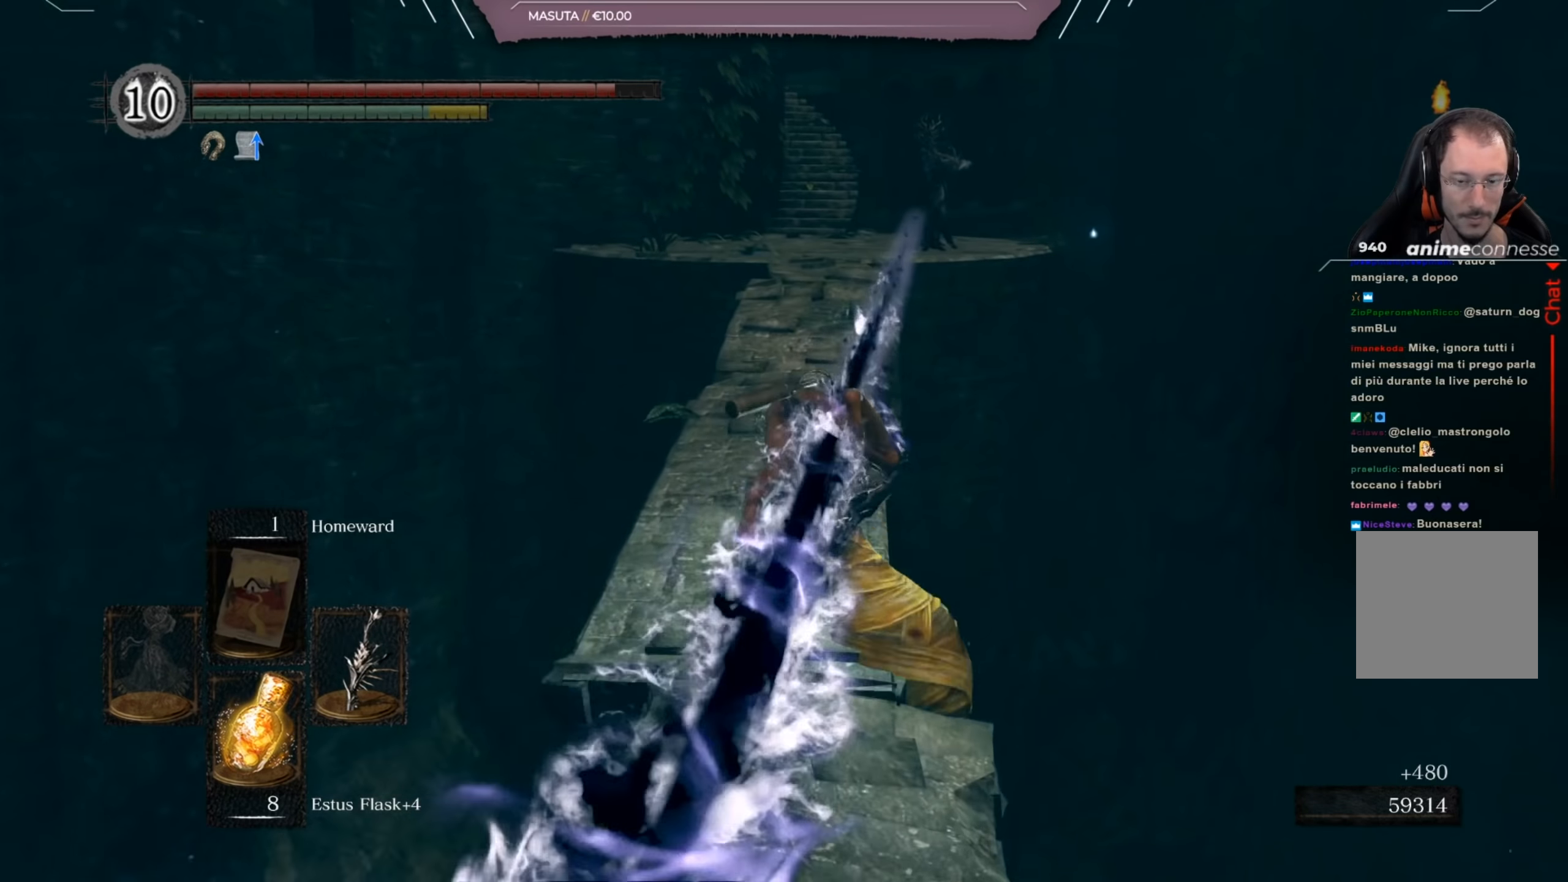
{"buttons": ["B"], "left_stick": "up", "right_stick": "center", "events": [[133, "B", "down"]]}
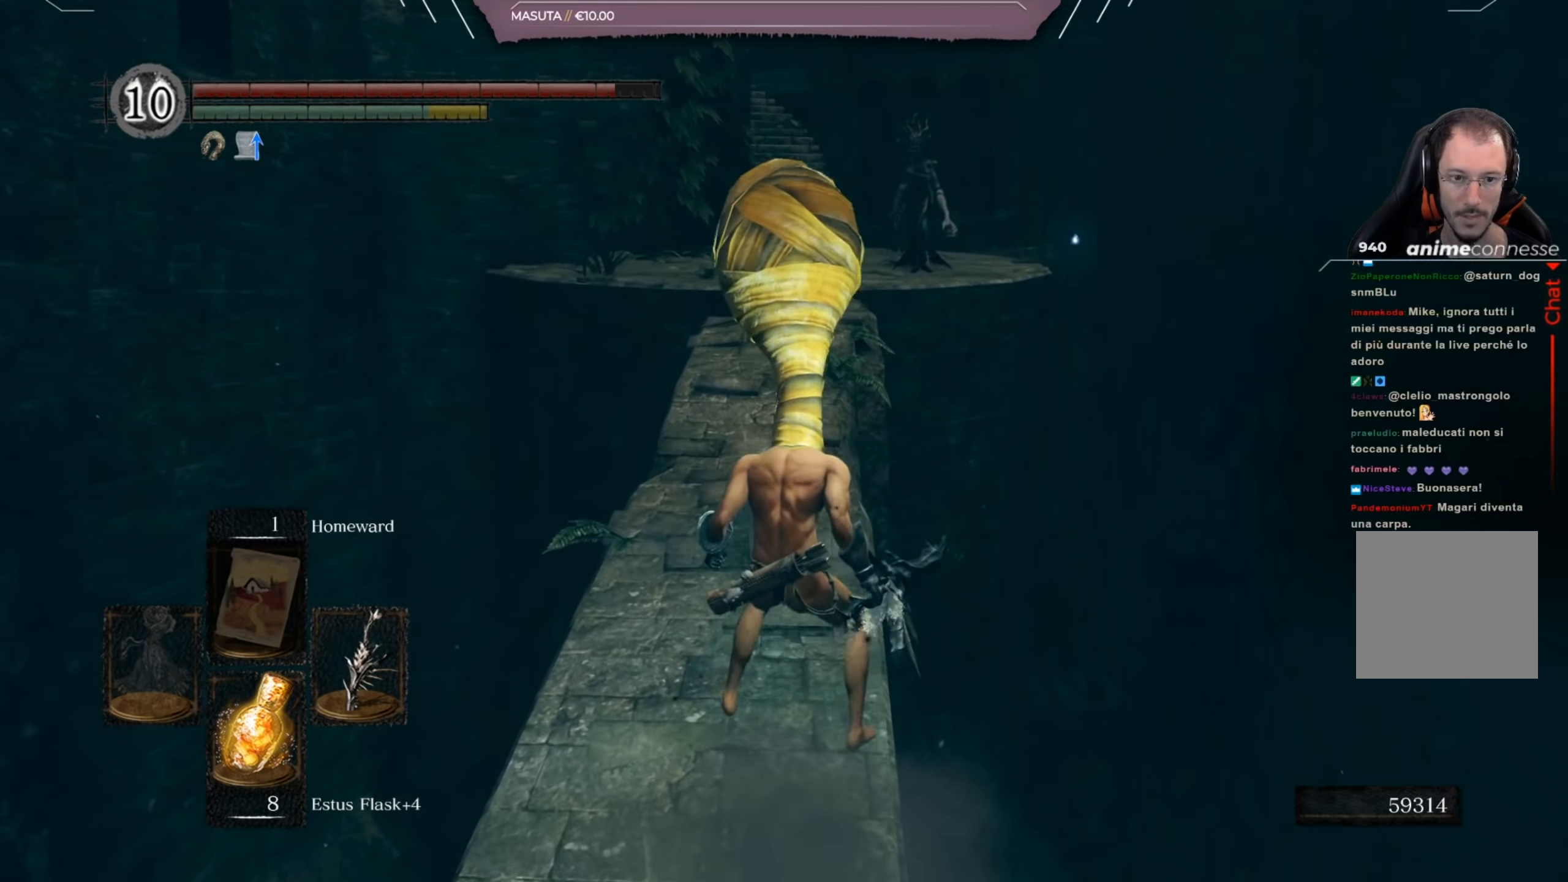
{"buttons": ["B"], "left_stick": "up", "right_stick": "center", "events": []}
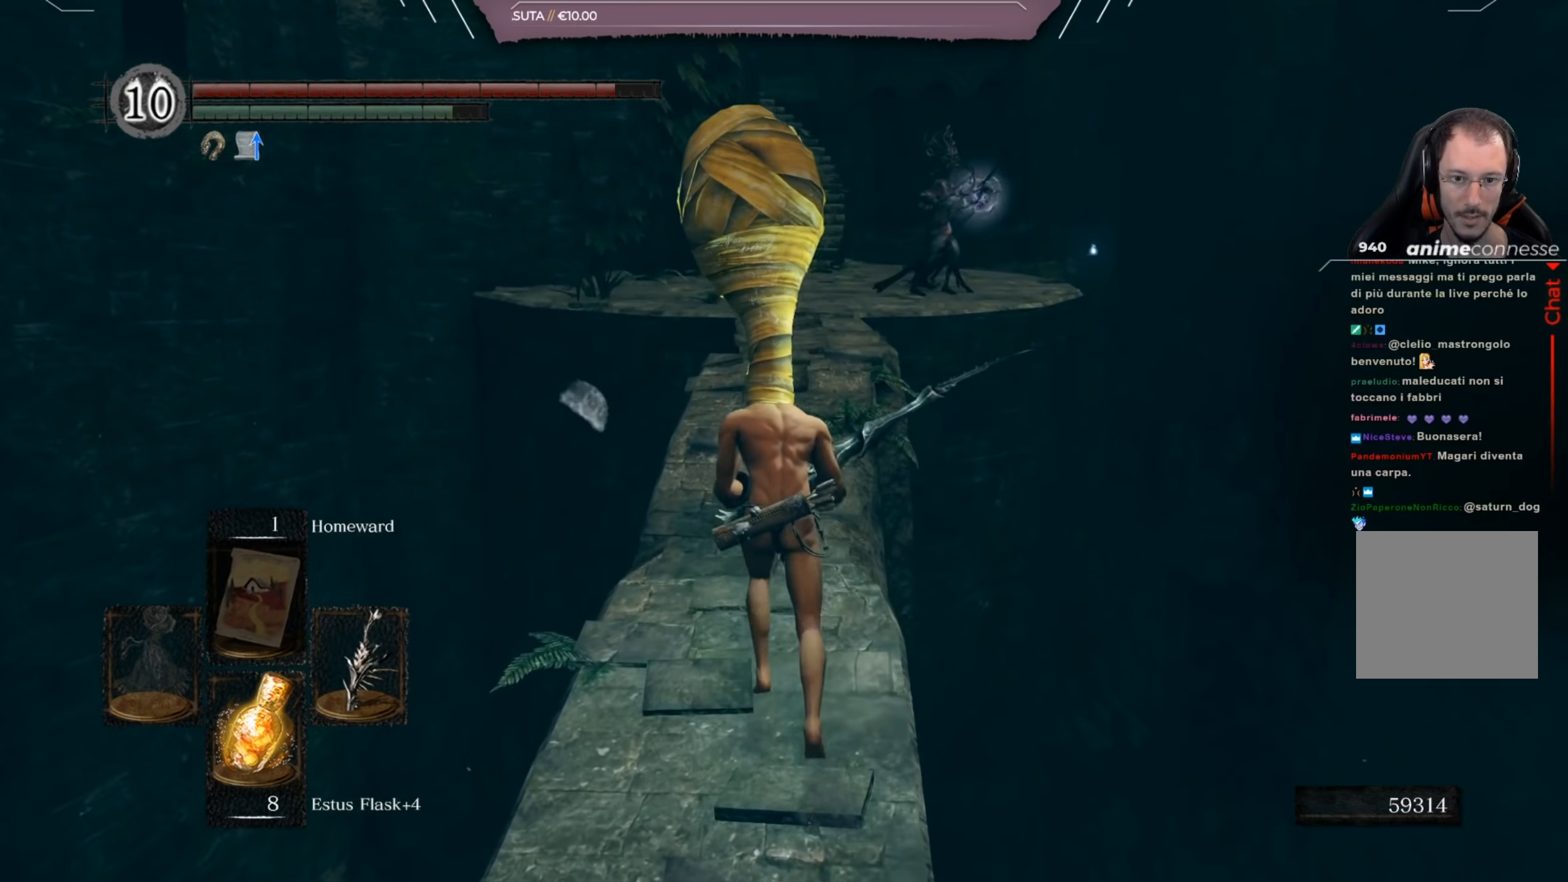
{"buttons": [], "left_stick": "up", "right_stick": "center", "events": [[433, "B", "up"]]}
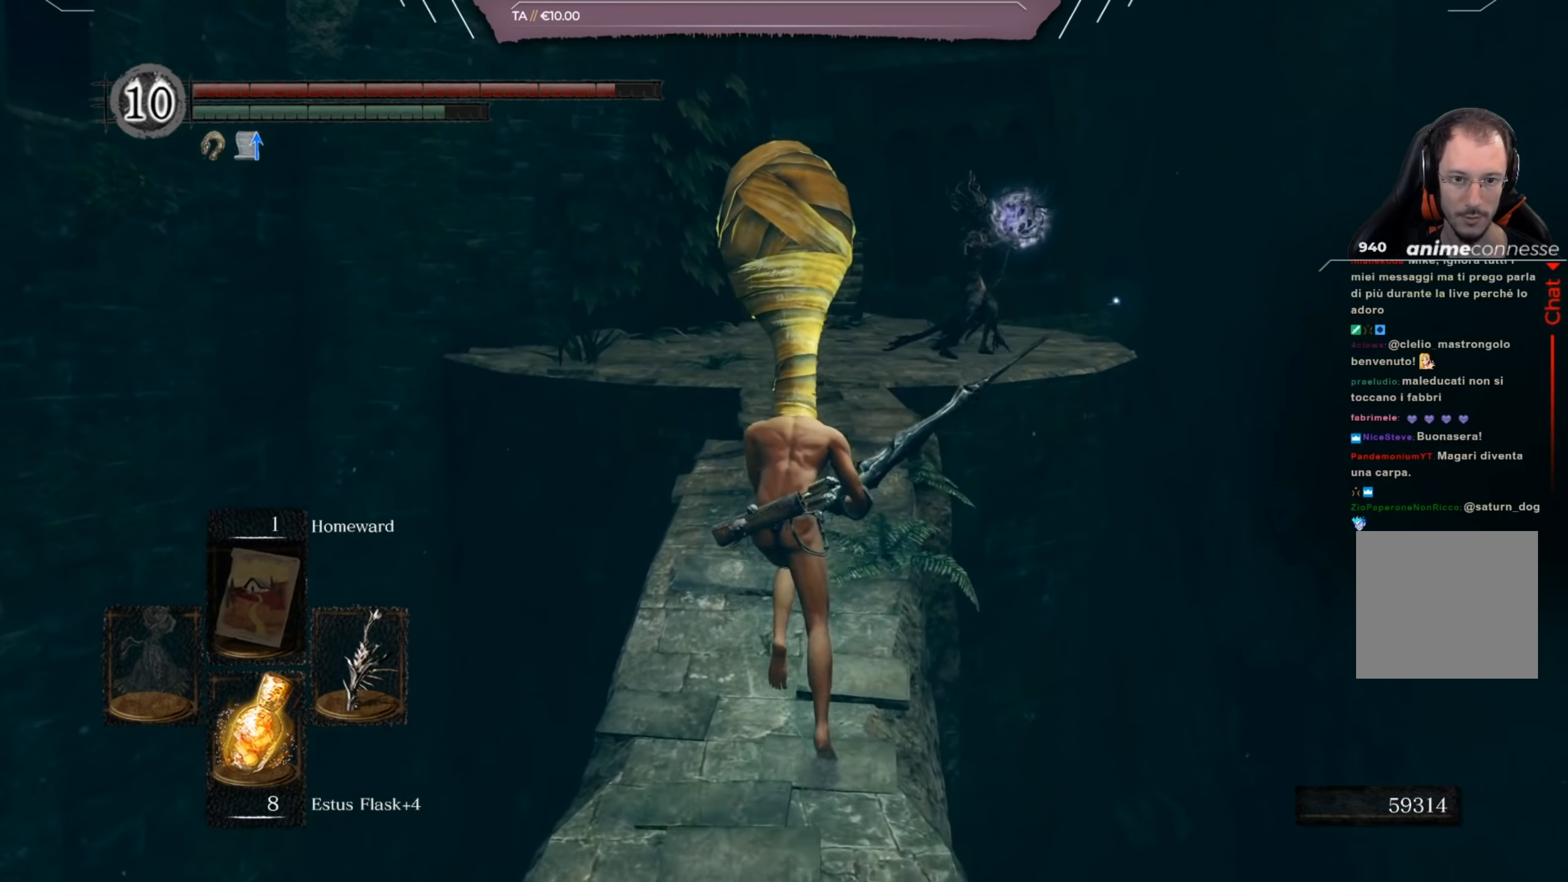
{"buttons": [], "left_stick": "up", "right_stick": "center", "events": []}
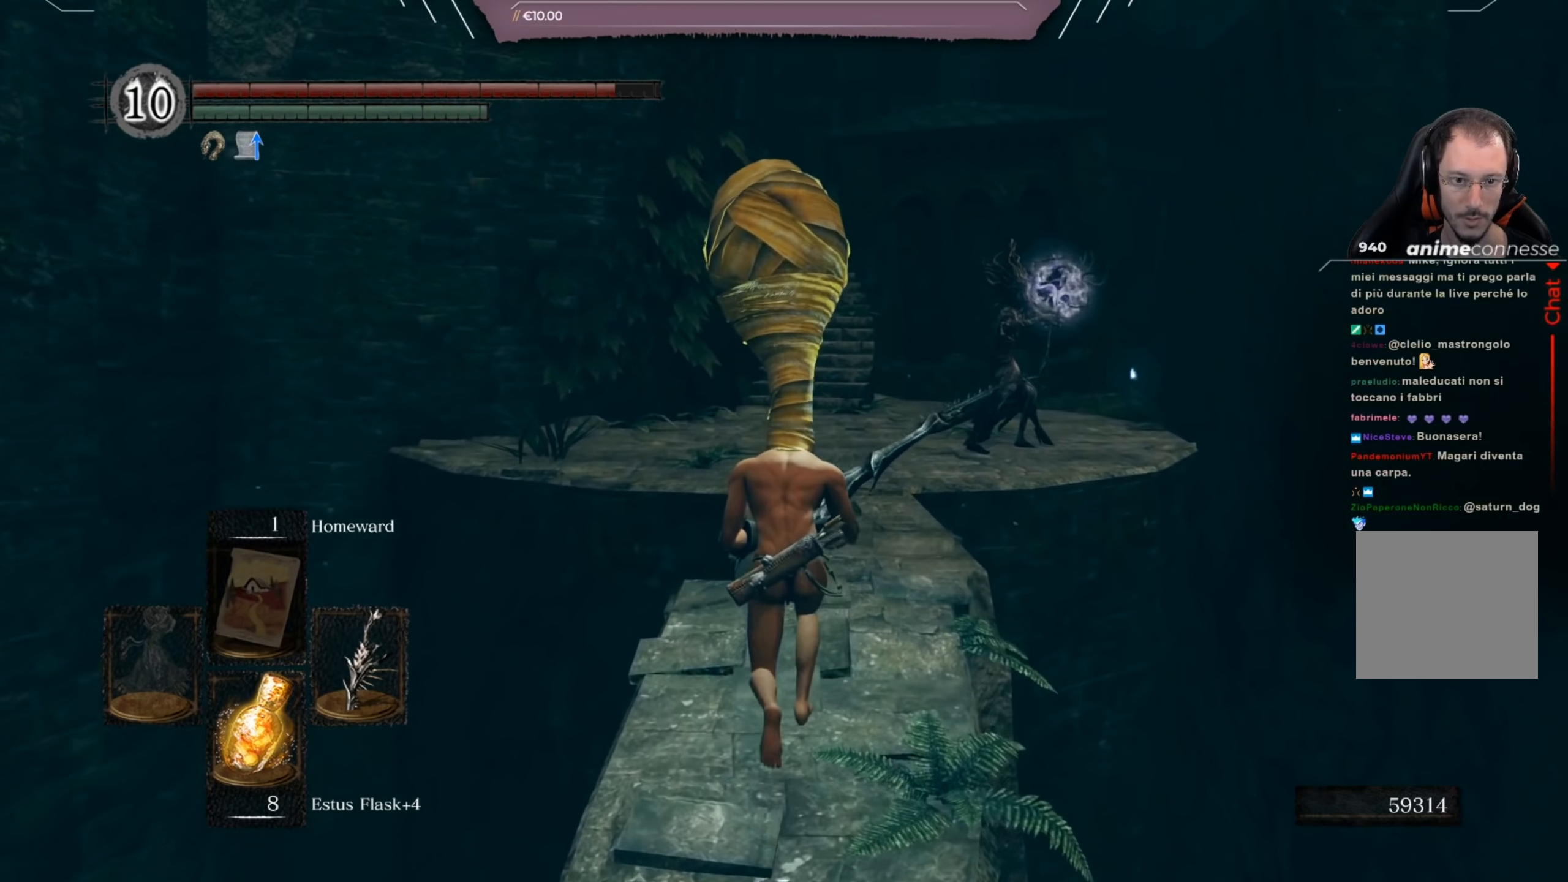
{"buttons": [], "left_stick": "up", "right_stick": "center", "events": []}
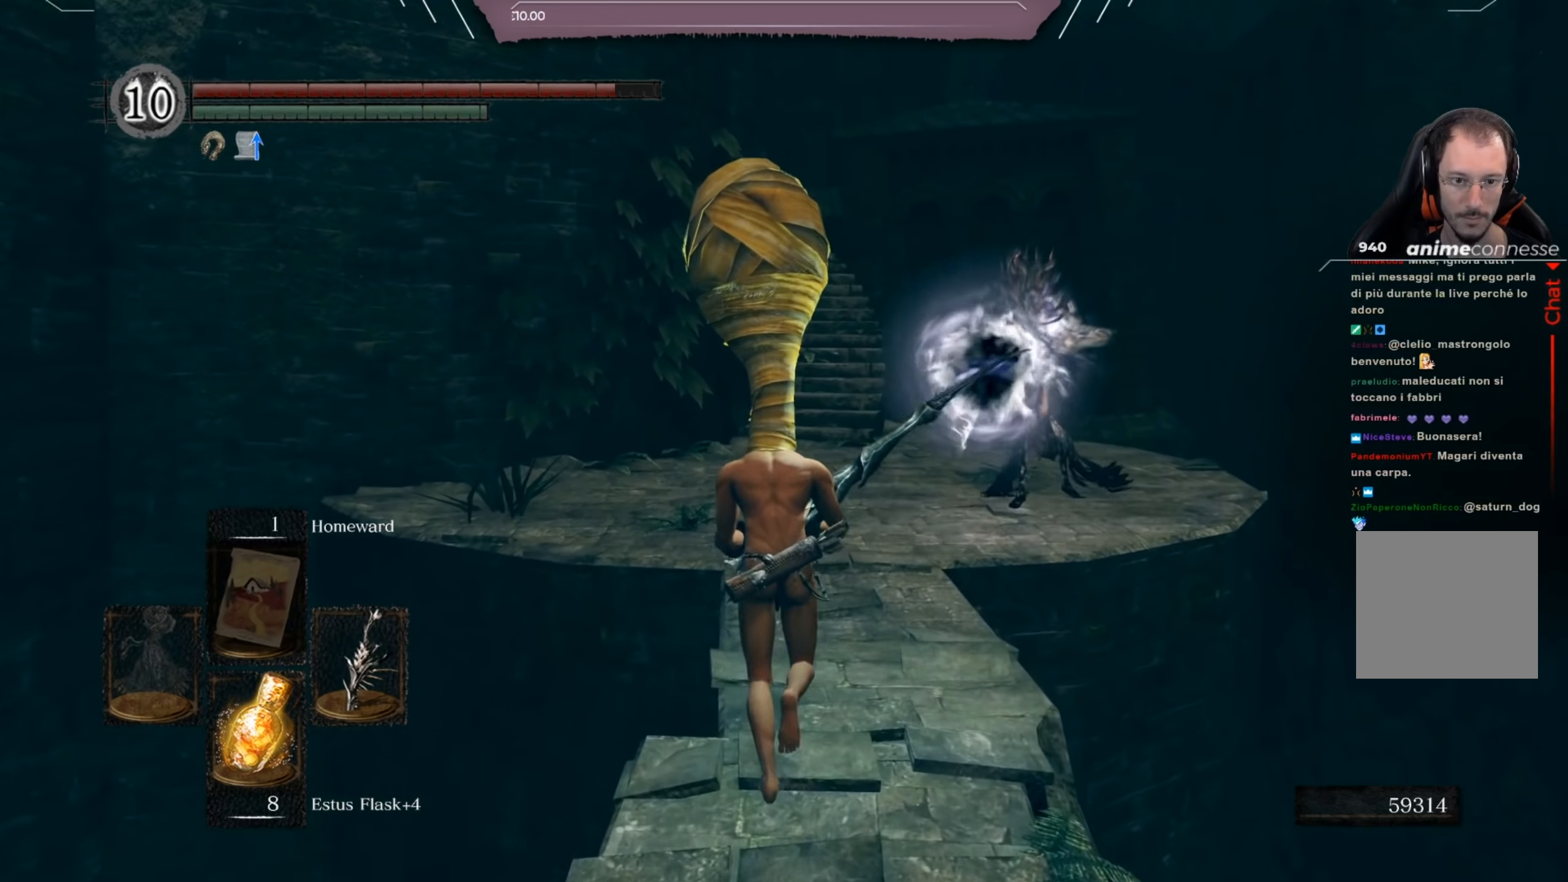
{"buttons": [], "left_stick": "up", "right_stick": "center", "events": [[33, "B", "down"], [134, "B", "up"]]}
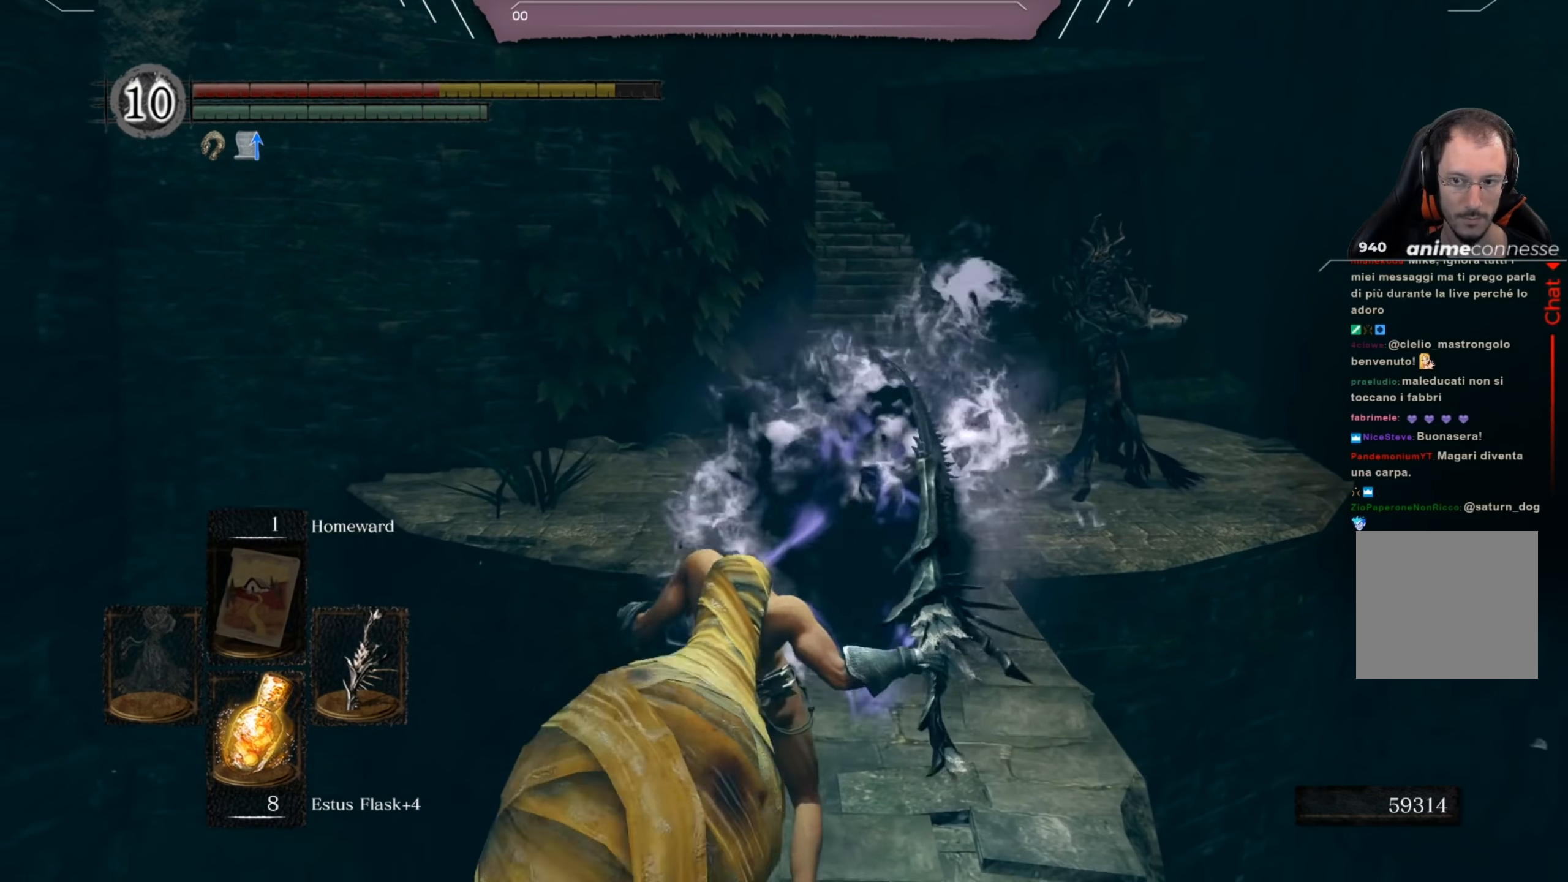
{"buttons": [], "left_stick": "up-right", "right_stick": "up", "events": [[66, "left_stick", "up-right"], [233, "right_stick", "down"], [367, "right_stick", "center"], [500, "right_stick", "up"]]}
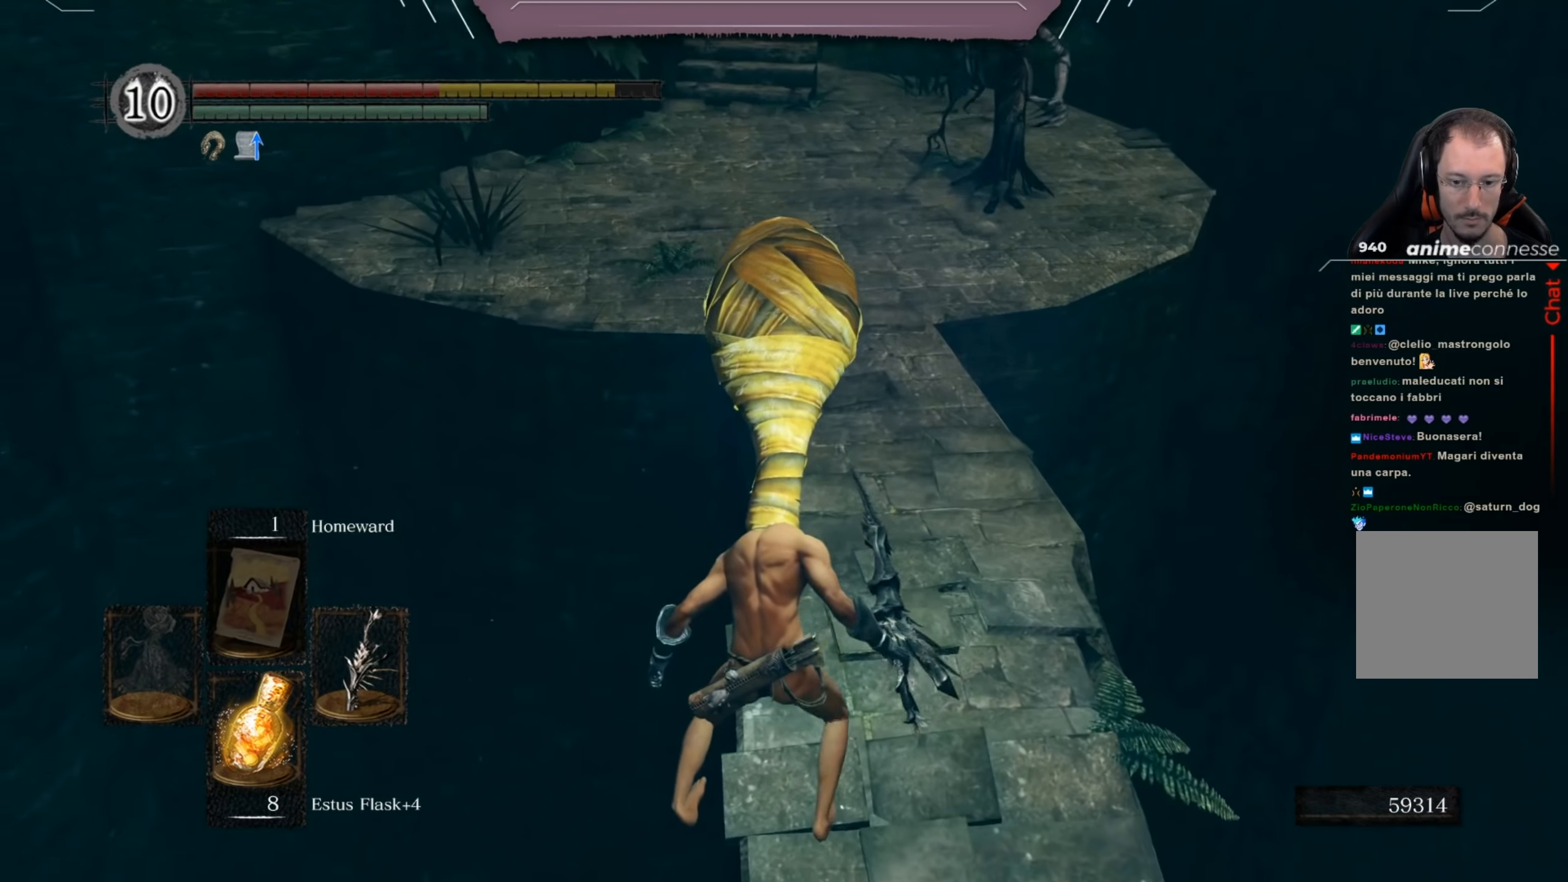
{"buttons": [], "left_stick": "up-right", "right_stick": "center", "events": [[200, "right_stick", "center"]]}
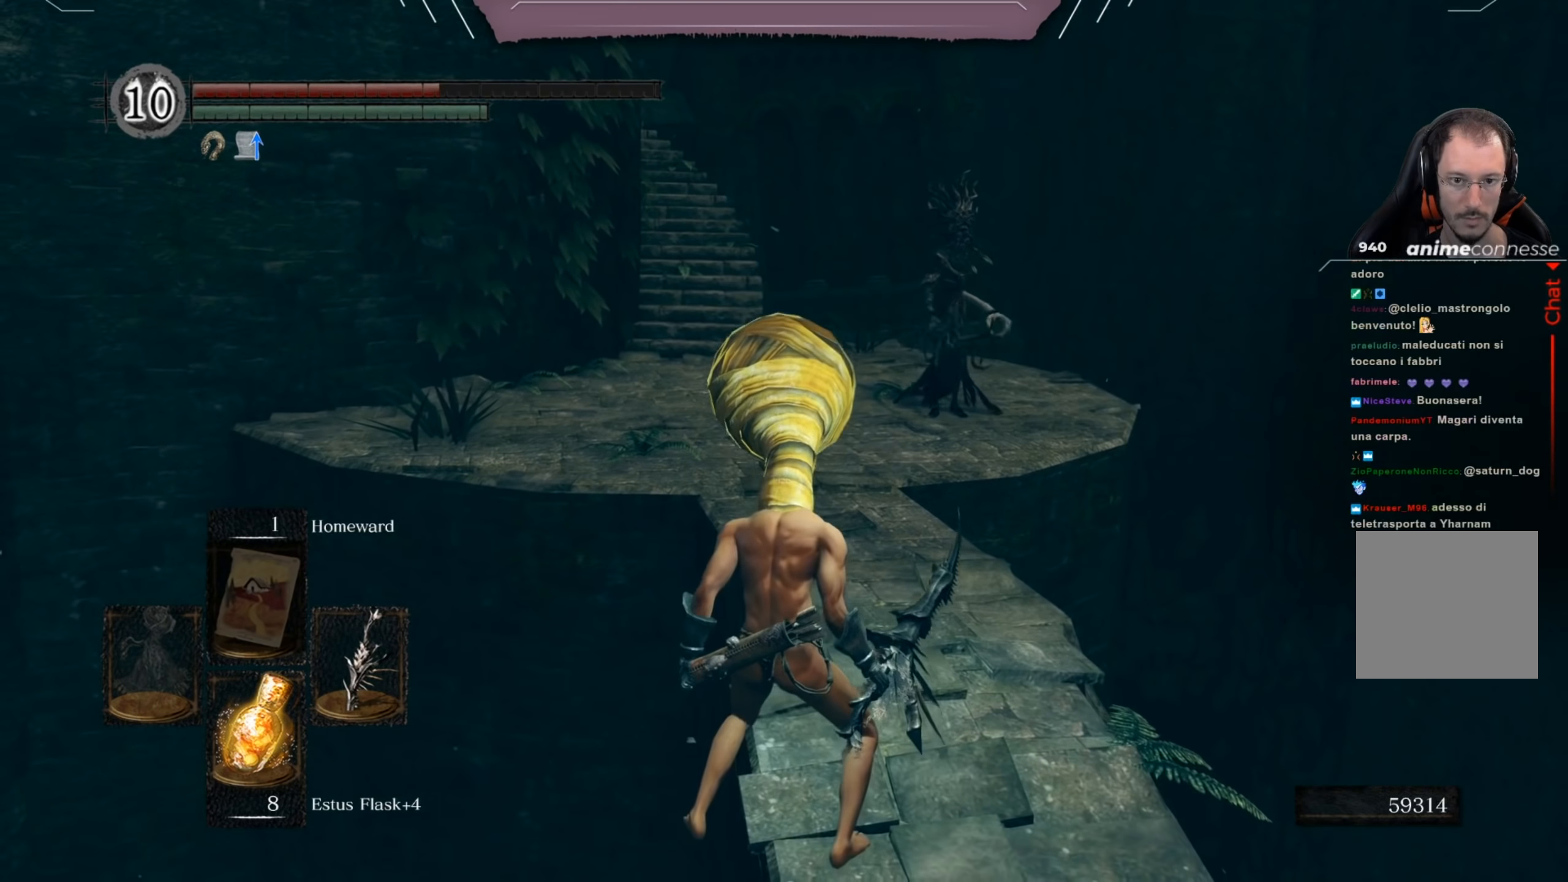
{"buttons": [], "left_stick": "up", "right_stick": "center", "events": [[233, "left_stick", "up"]]}
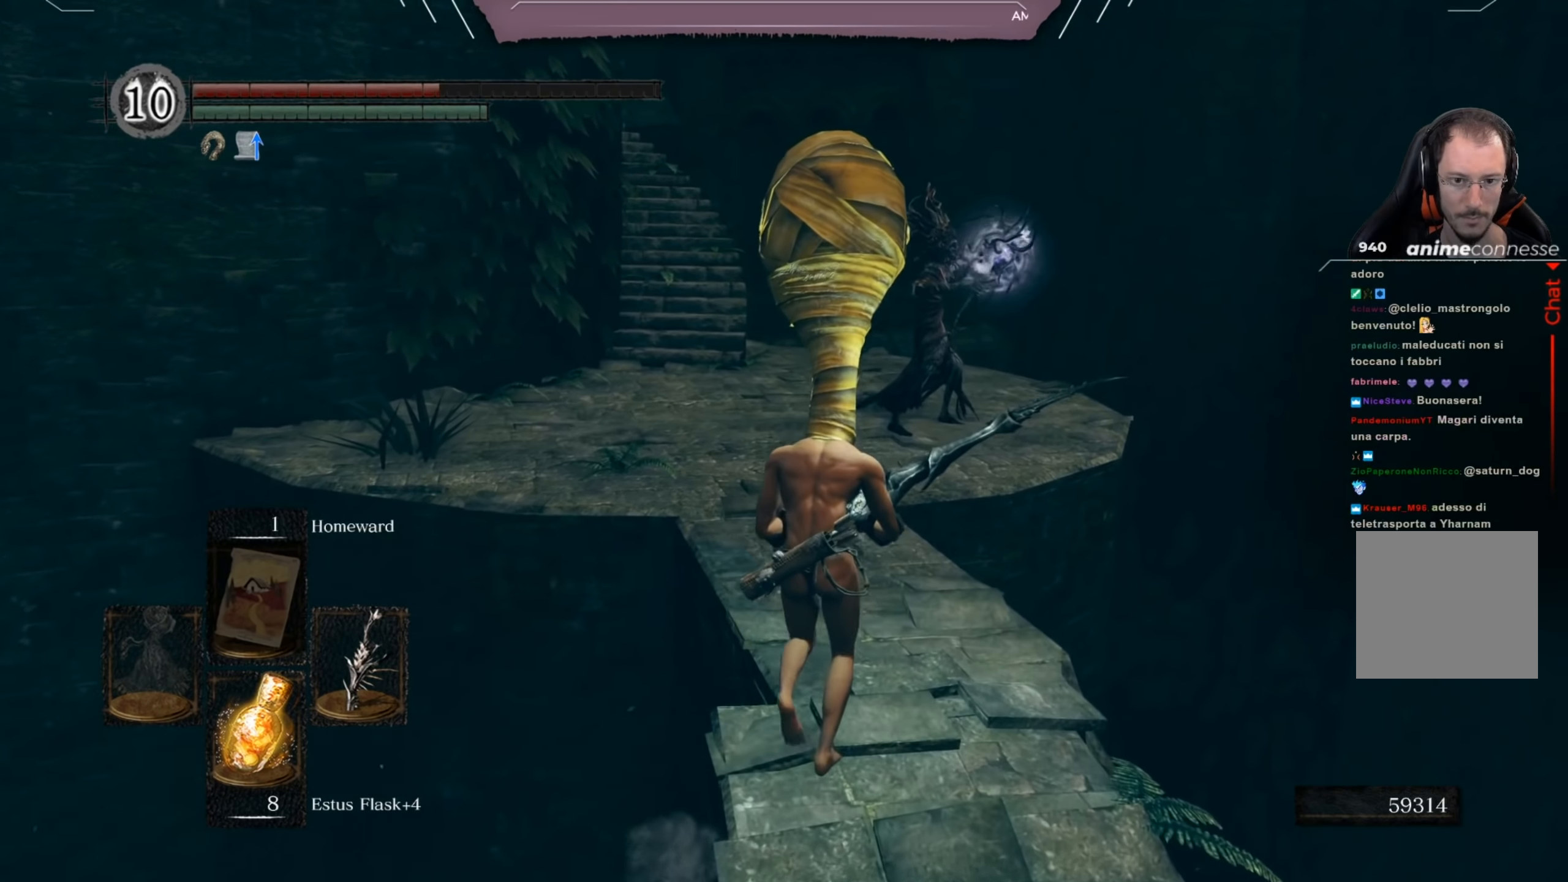
{"buttons": [], "left_stick": "up", "right_stick": "center", "events": []}
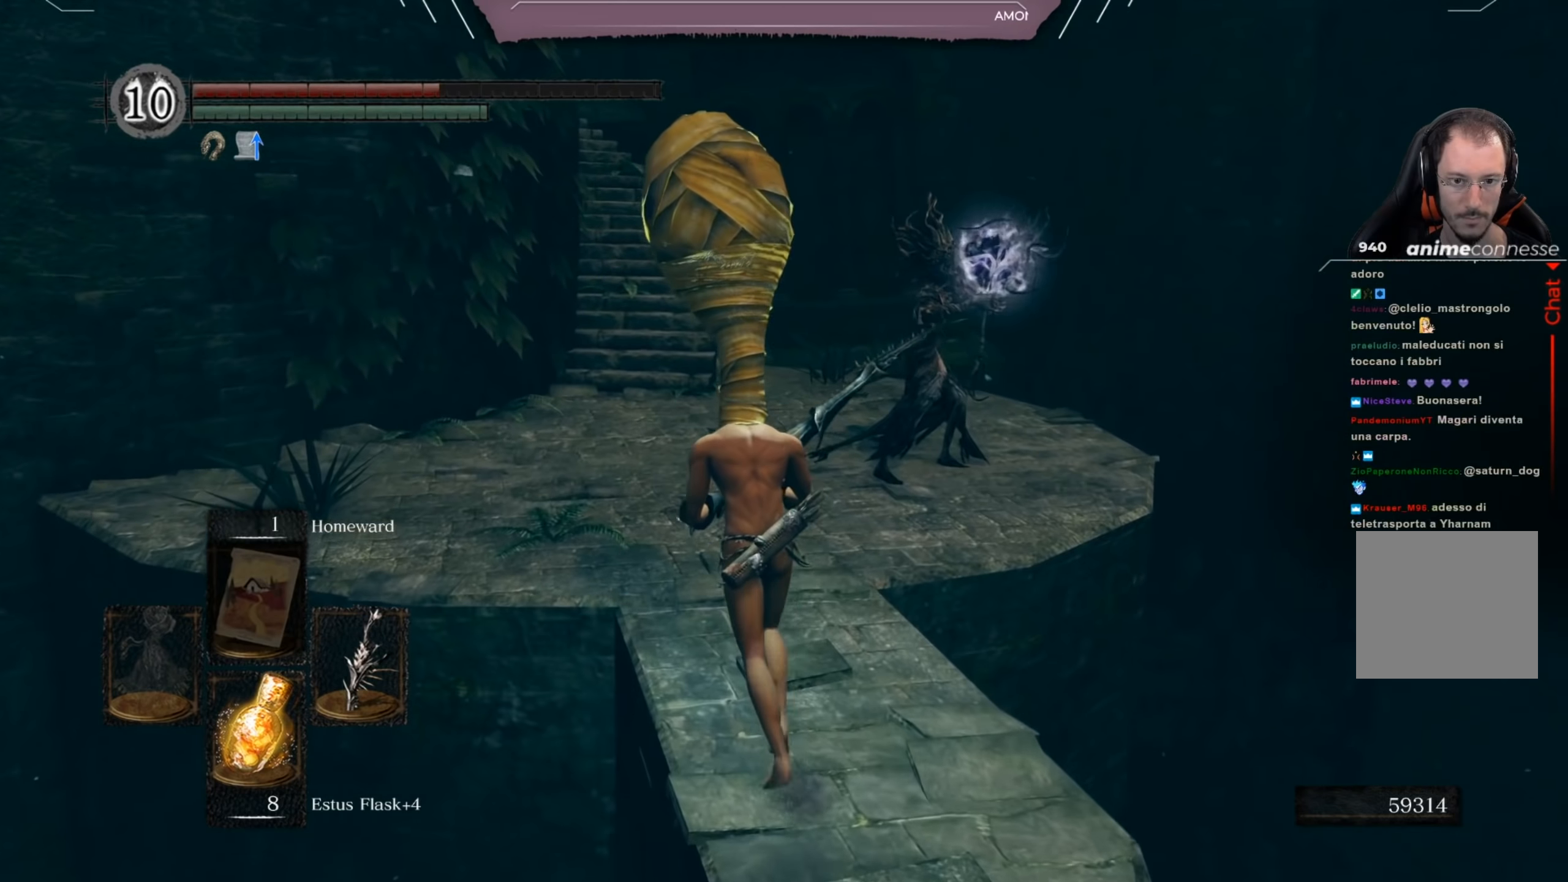
{"buttons": [], "left_stick": "up", "right_stick": "center", "events": [[233, "B", "down"], [300, "B", "up"]]}
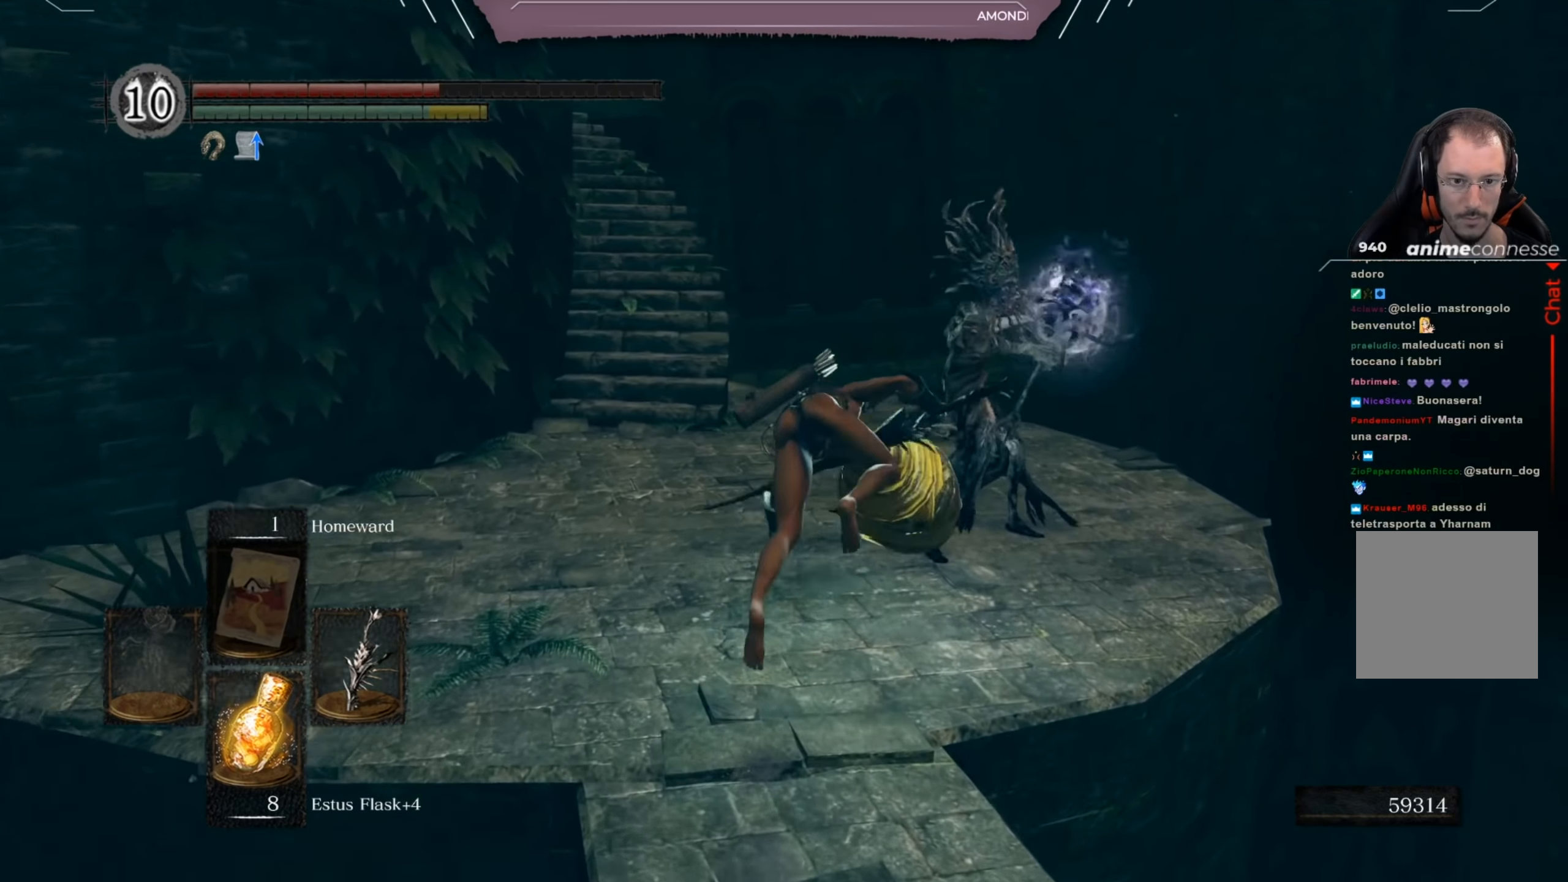
{"buttons": [], "left_stick": "up", "right_stick": "center", "events": []}
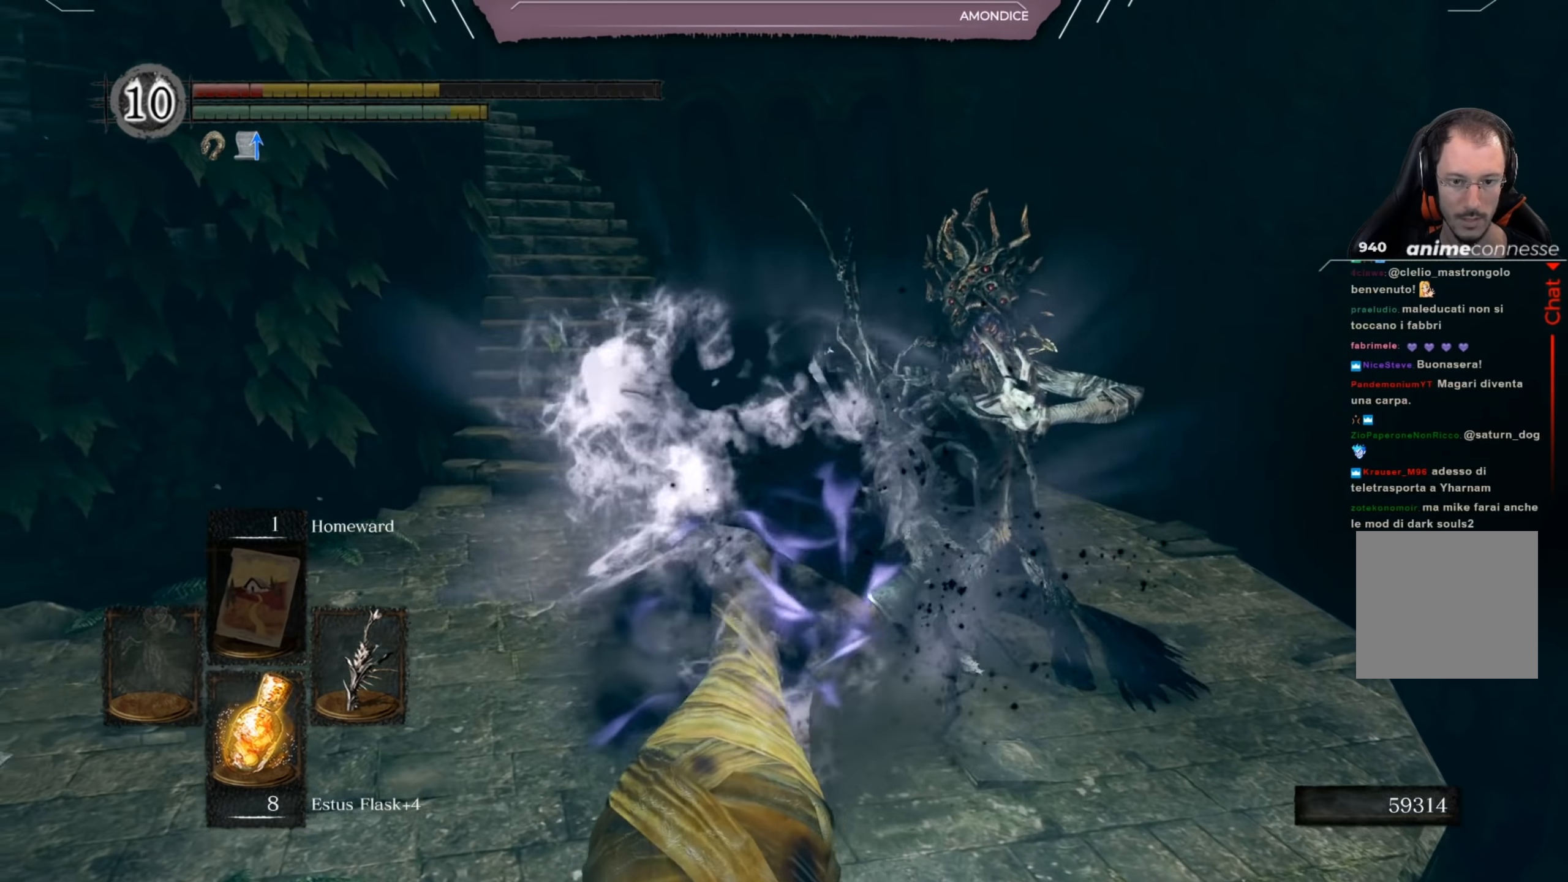
{"buttons": [], "left_stick": "up", "right_stick": "center", "events": []}
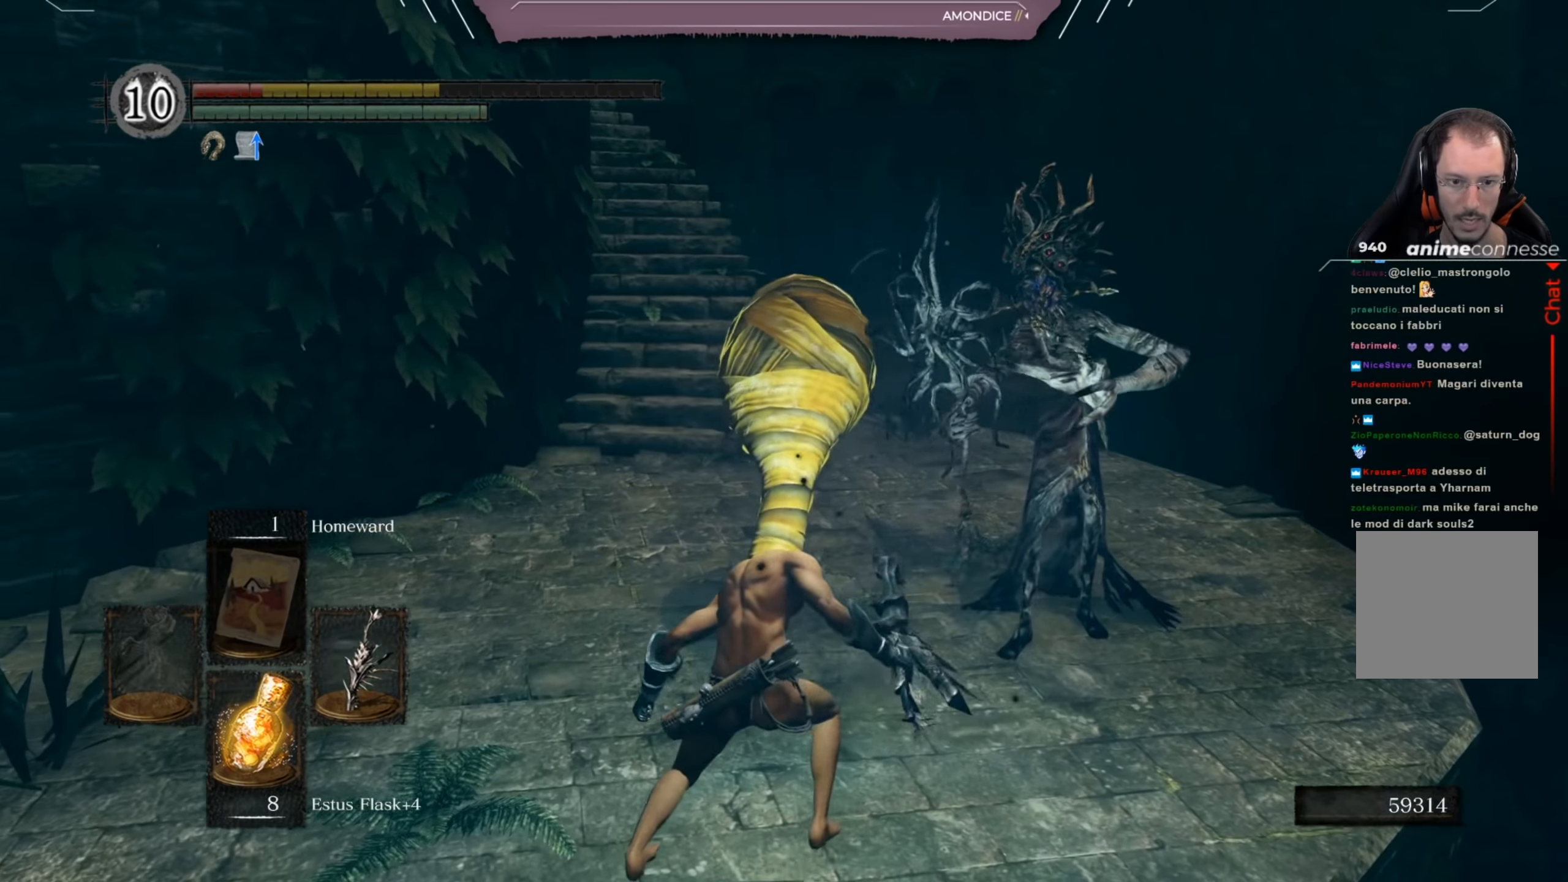
{"buttons": [], "left_stick": "up", "right_stick": "center", "events": []}
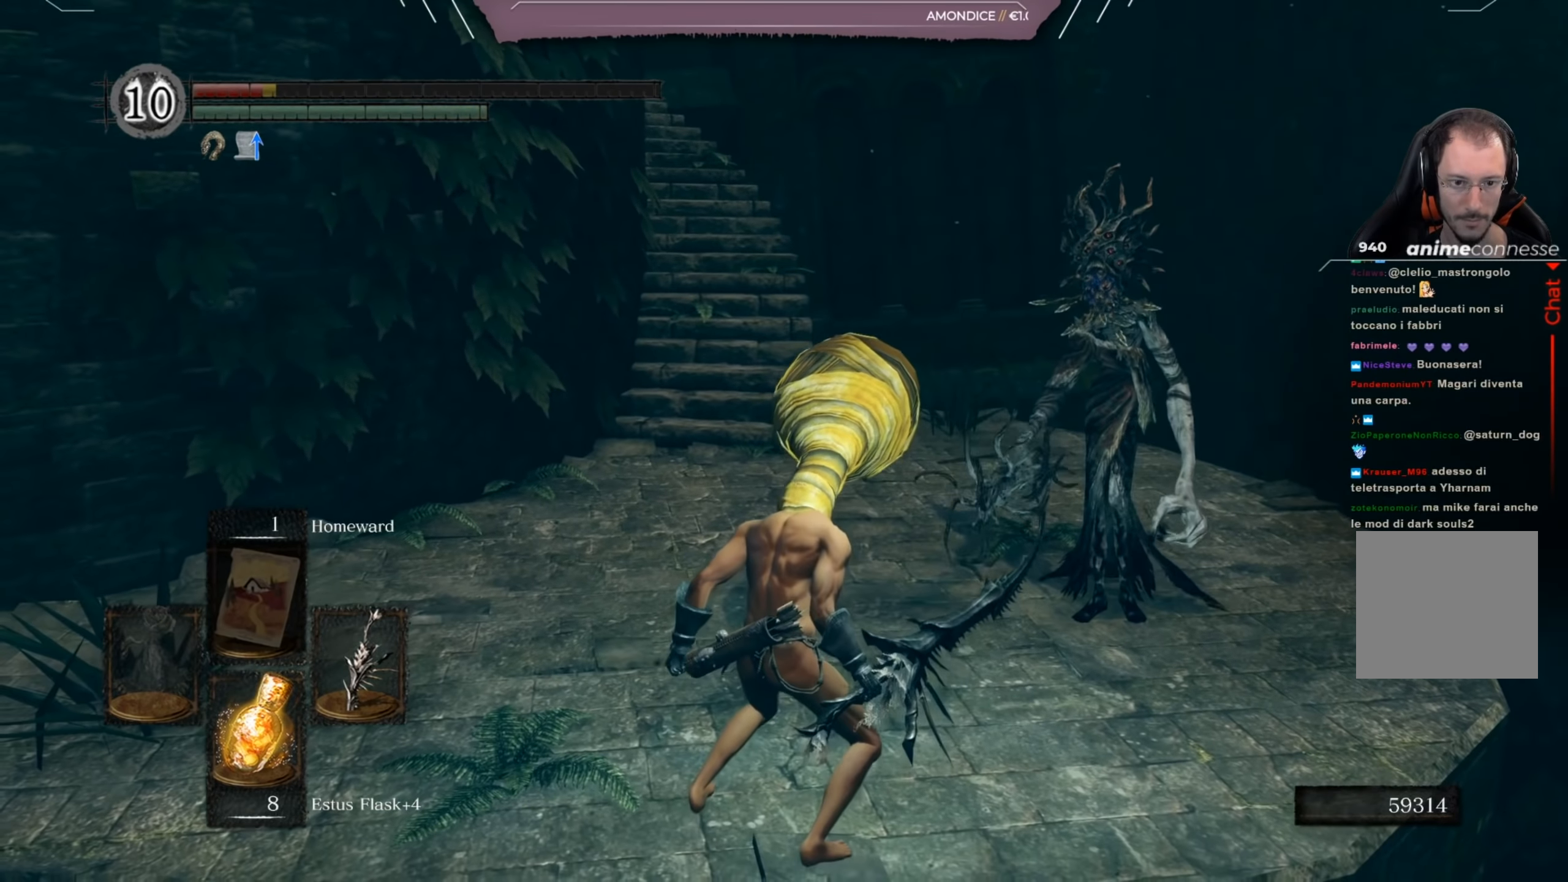
{"buttons": [], "left_stick": "up", "right_stick": "center", "events": [[367, "R1", "down"], [450, "R1", "up"]]}
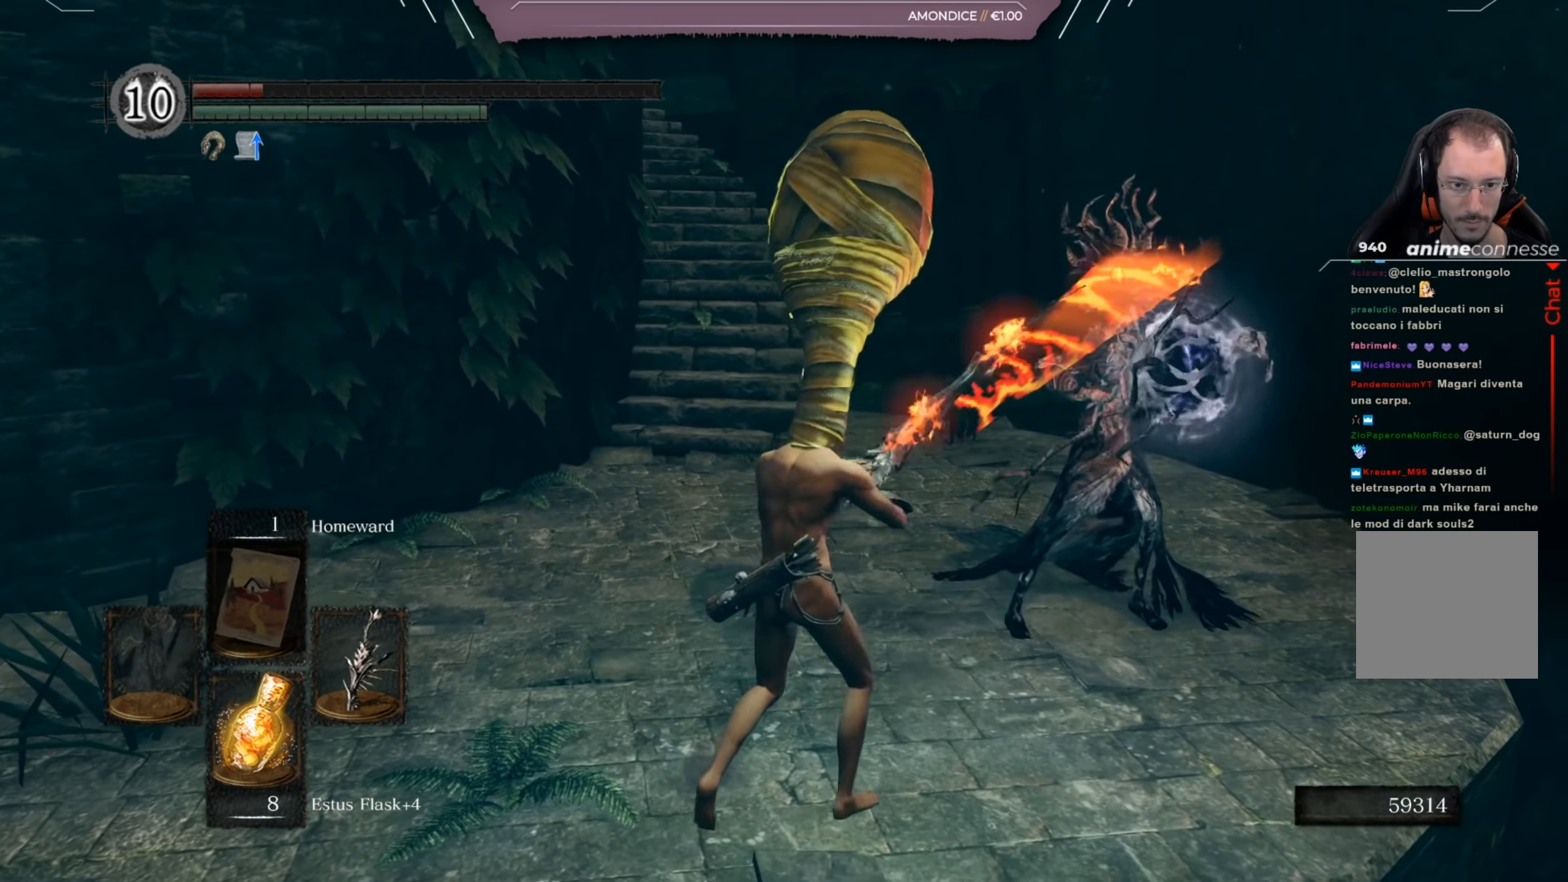
{"buttons": ["R1"], "left_stick": "up", "right_stick": "center", "events": [[34, "R1", "down"], [100, "R1", "up"], [167, "R1", "down"], [234, "R1", "up"], [334, "R1", "down"], [401, "R1", "up"], [468, "R1", "down"]]}
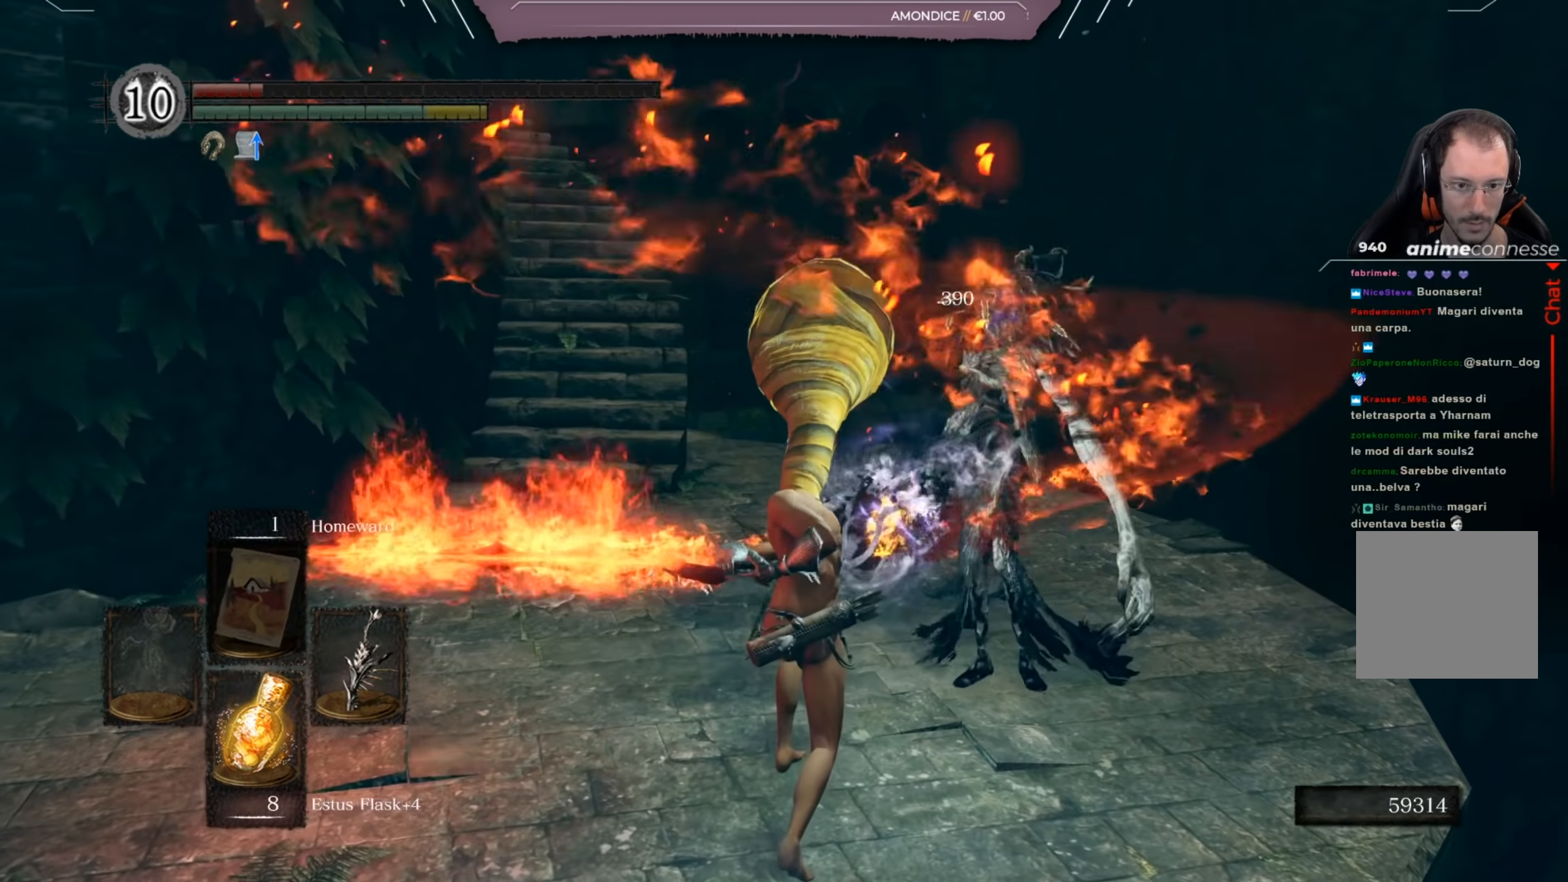
{"buttons": [], "left_stick": "up", "right_stick": "left", "events": [[67, "R1", "up"], [133, "R1", "down"], [233, "R1", "up"], [267, "R1", "down"], [367, "R1", "up"], [467, "right_stick", "left"]]}
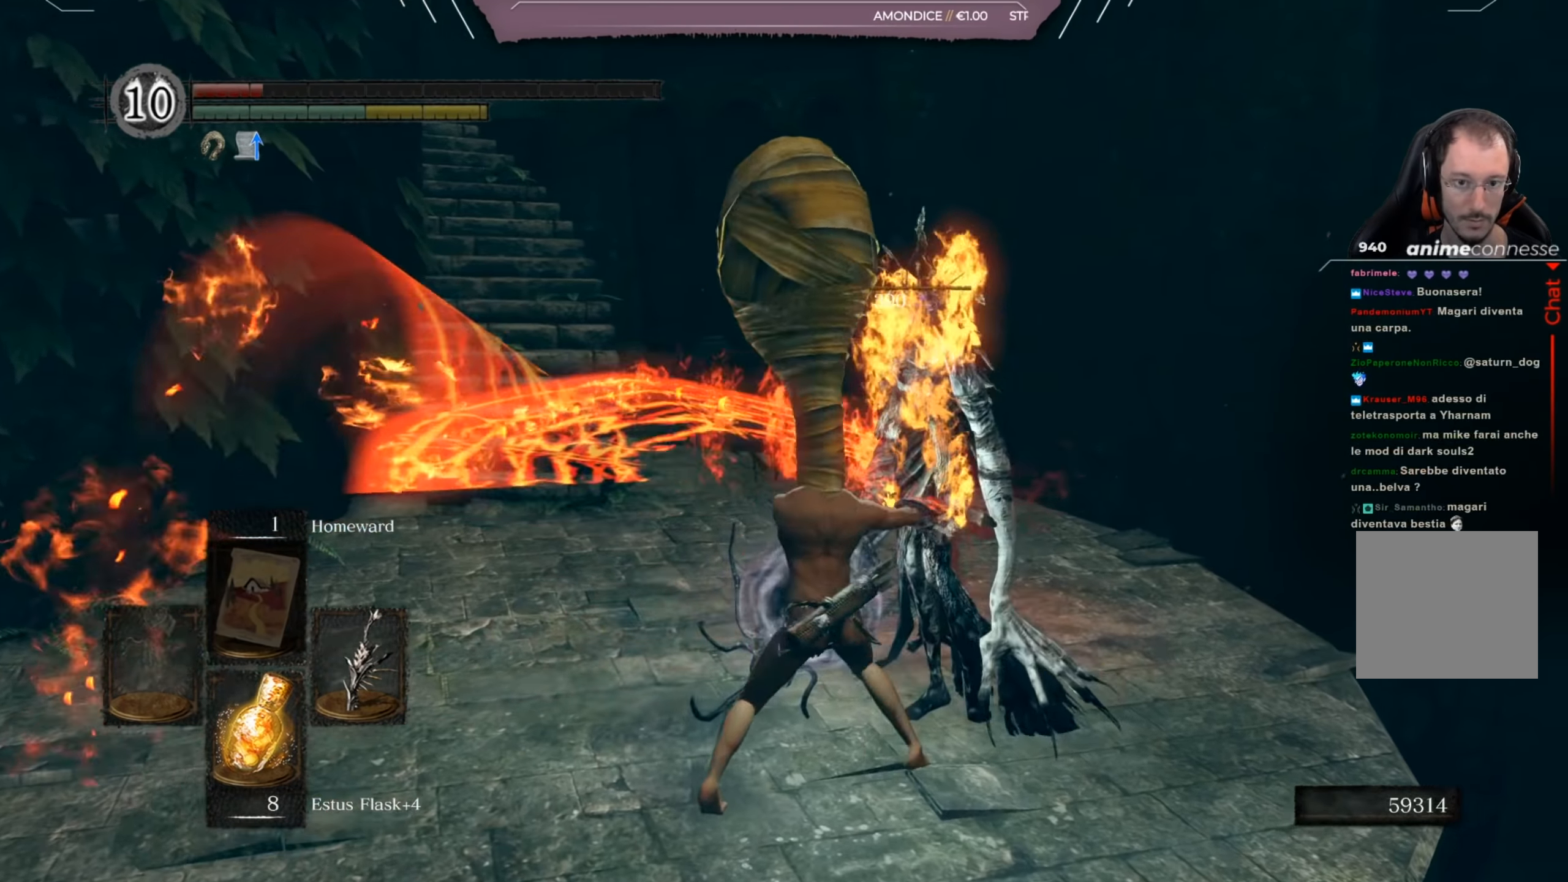
{"buttons": [], "left_stick": "left", "right_stick": "center", "events": [[201, "right_stick", "center"], [234, "left_stick", "up-left"], [401, "X", "down"], [401, "left_stick", "left"], [501, "X", "up"]]}